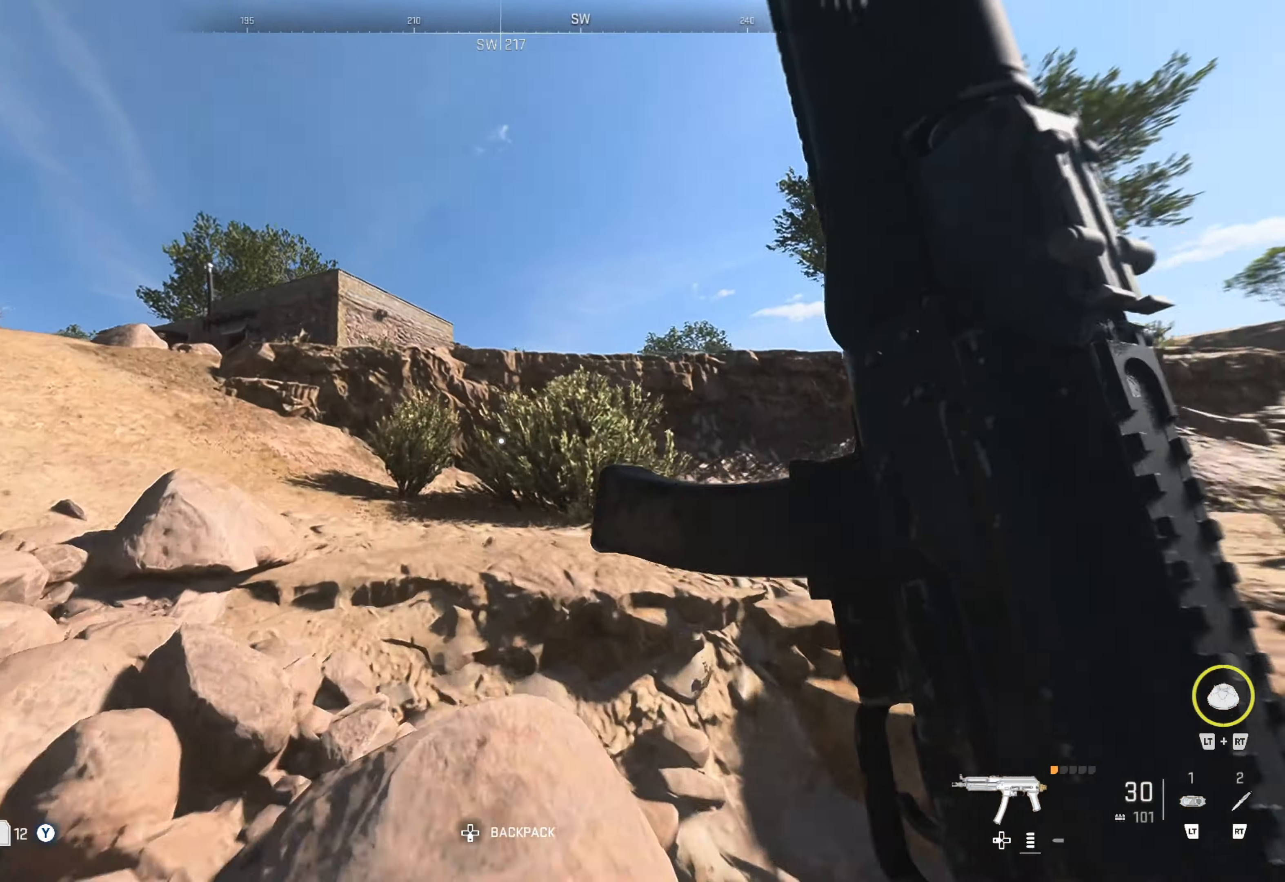
Gameplay with a controller (Xbox layout); each line is a JSON object with the inputs held at the frame after it. "events" lists button and stick changes between this image and that frame as [ms after this image, input, new state], when the widget could be followed in between.
{"buttons": [], "left_stick": "up", "right_stick": "left", "events": [[84, "A", "down"], [167, "A", "up"], [234, "left_stick", "up"], [417, "right_stick", "left"]]}
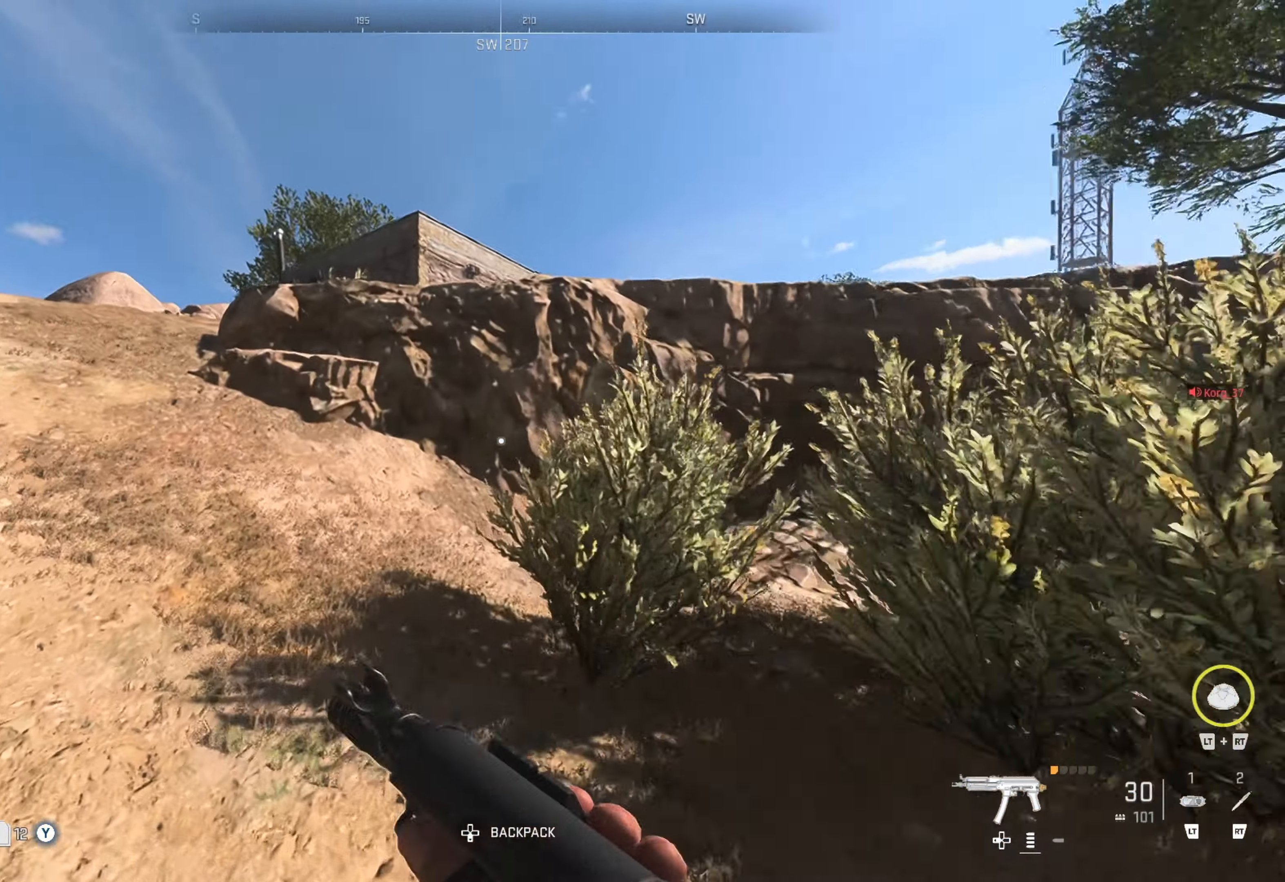
{"buttons": [], "left_stick": "center", "right_stick": "center", "events": [[34, "right_stick", "center"], [400, "left_stick", "center"]]}
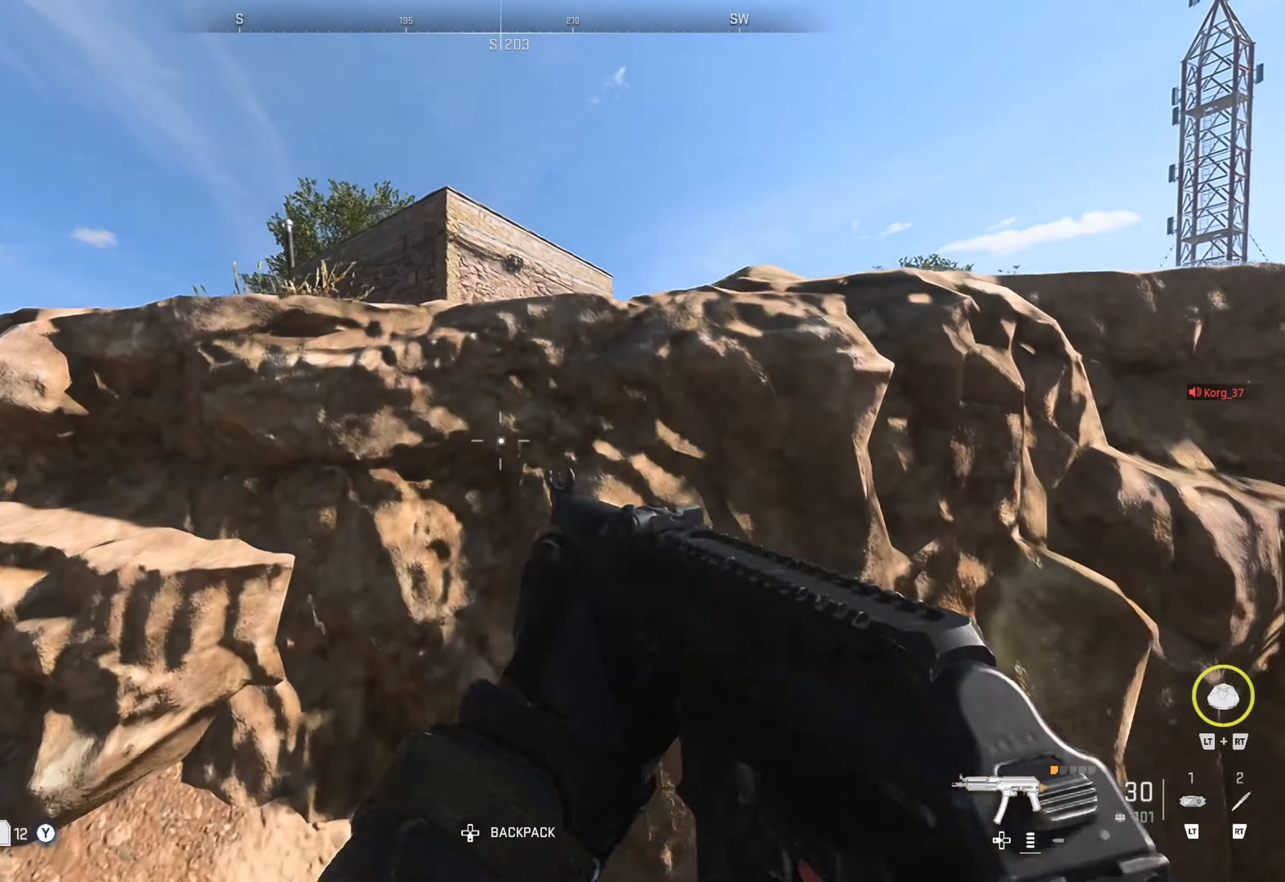
{"buttons": [], "left_stick": "up-left", "right_stick": "center", "events": [[117, "A", "down"], [117, "left_stick", "up-left"], [217, "A", "up"]]}
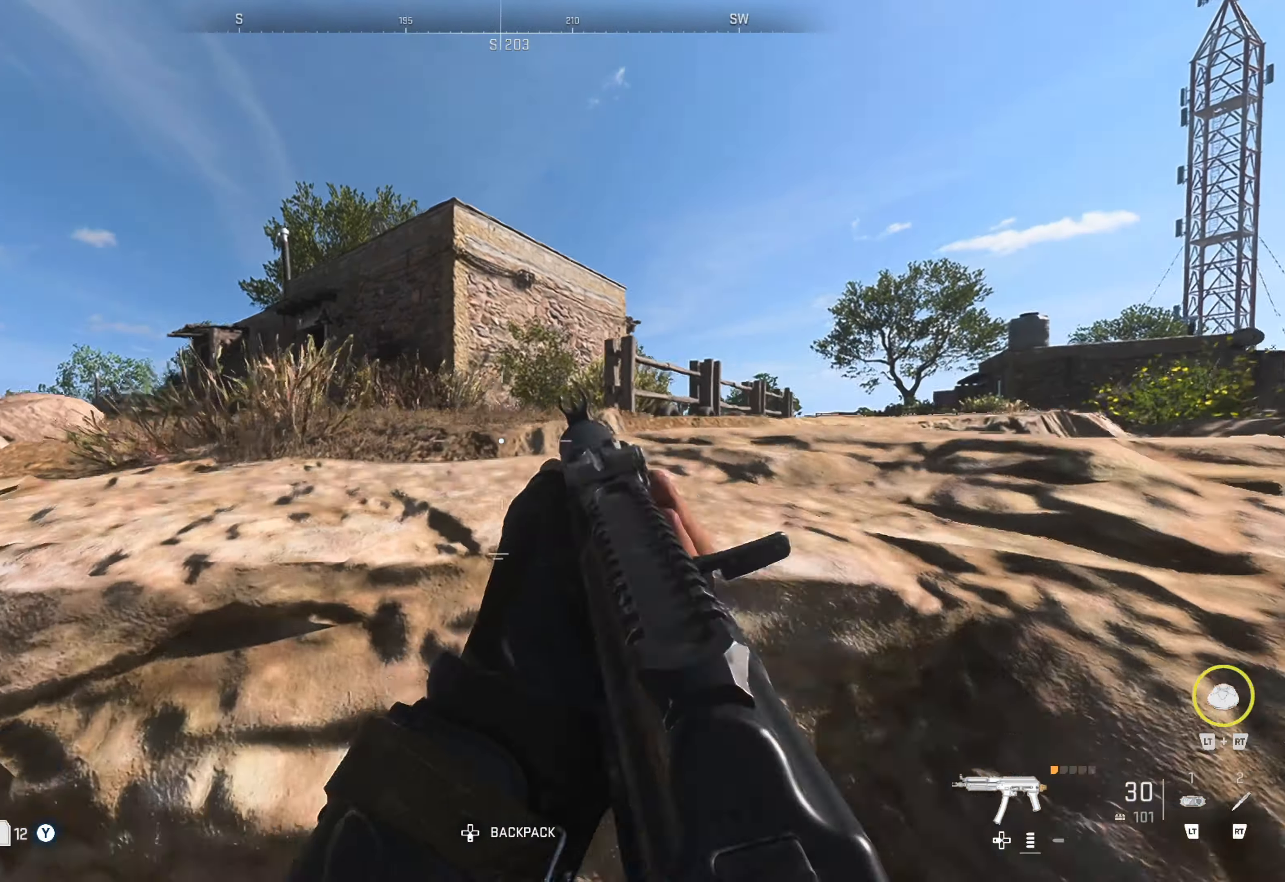
{"buttons": [], "left_stick": "right", "right_stick": "right", "events": [[84, "right_stick", "right"], [150, "left_stick", "center"], [316, "left_stick", "down-right"], [316, "right_stick", "center"], [366, "left_stick", "right"], [466, "right_stick", "right"]]}
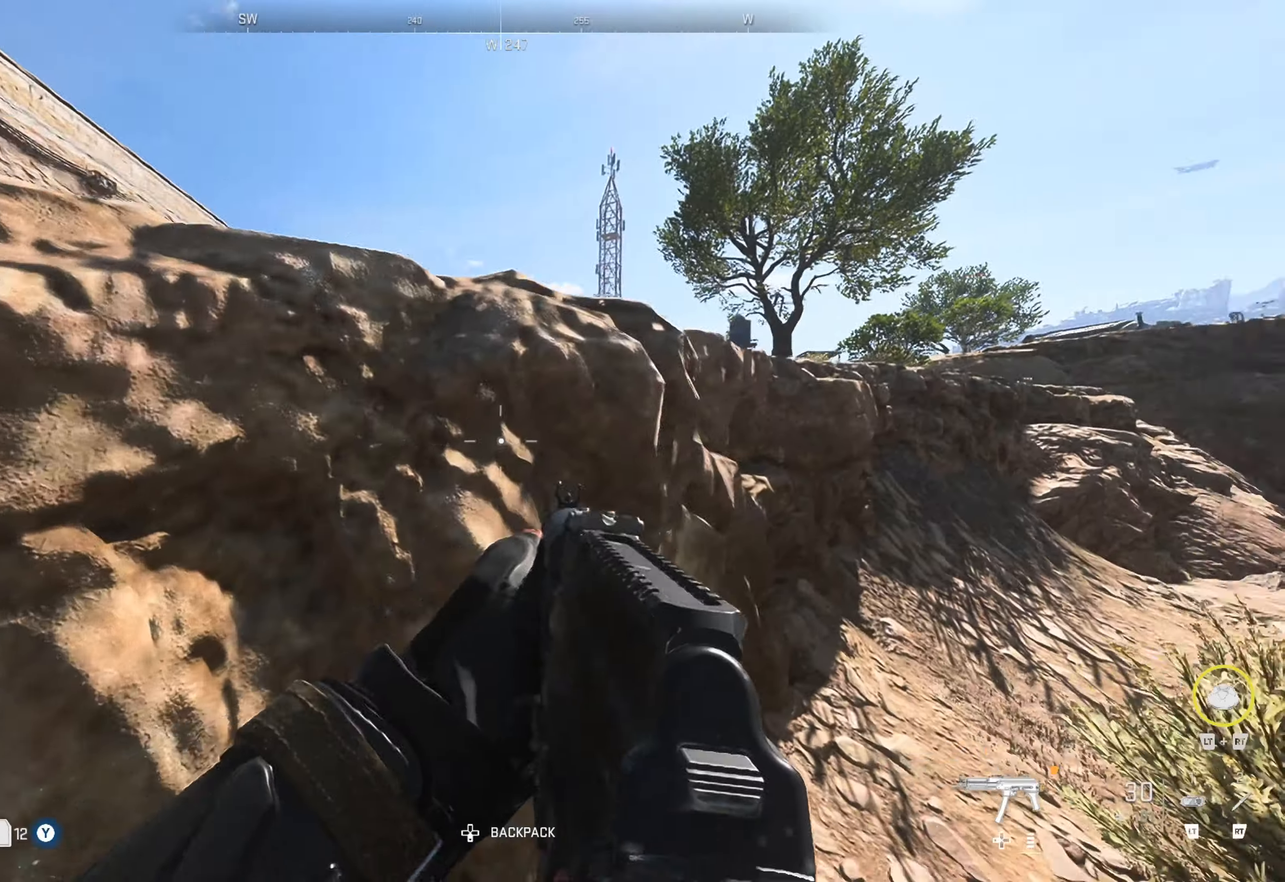
{"buttons": [], "left_stick": "up", "right_stick": "right", "events": [[166, "left_stick", "up-right"], [166, "right_stick", "center"], [433, "L3", "down"], [433, "left_stick", "up"], [500, "L3", "up"], [500, "right_stick", "right"]]}
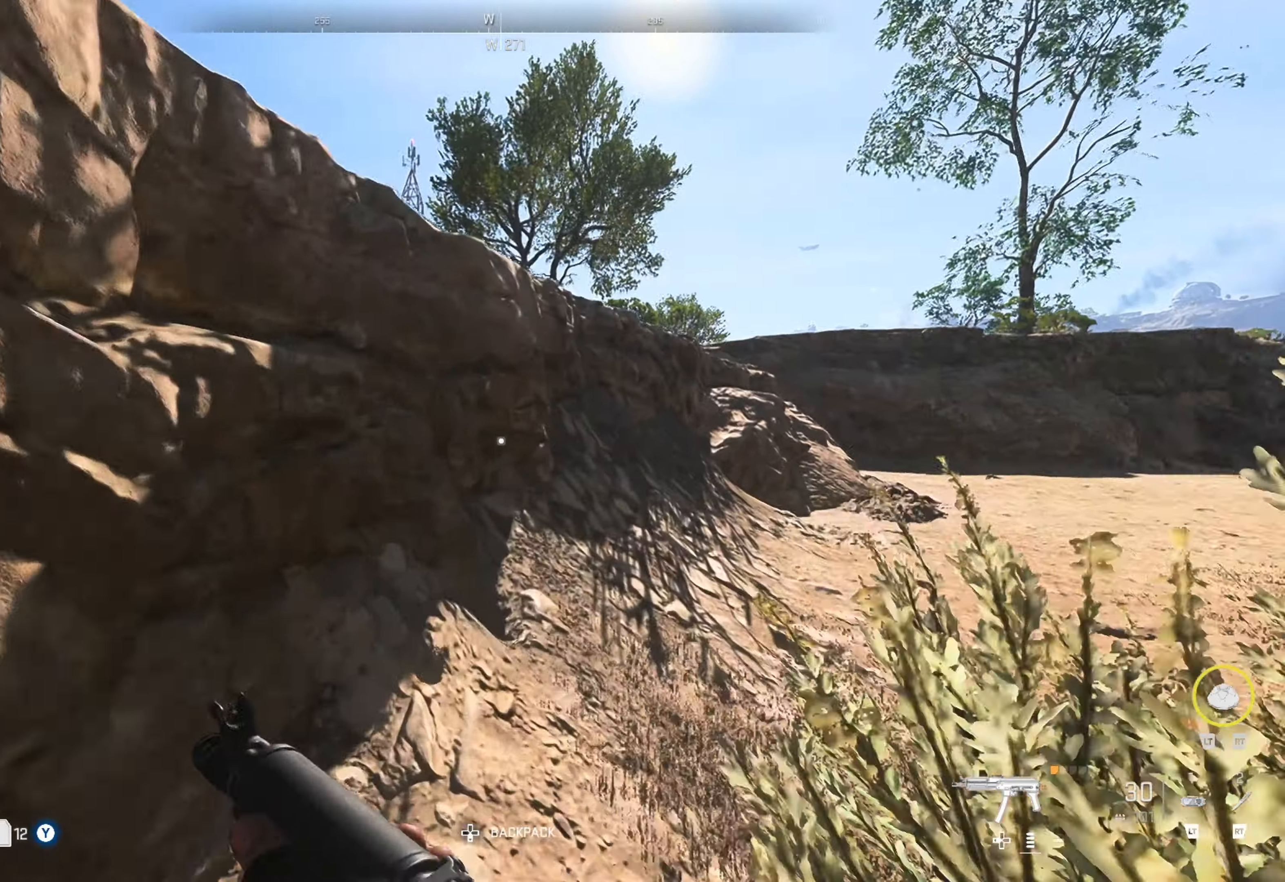
{"buttons": [], "left_stick": "up-right", "right_stick": "right", "events": [[66, "L3", "down"], [150, "L3", "up"], [250, "left_stick", "up-right"], [250, "right_stick", "center"], [400, "right_stick", "right"]]}
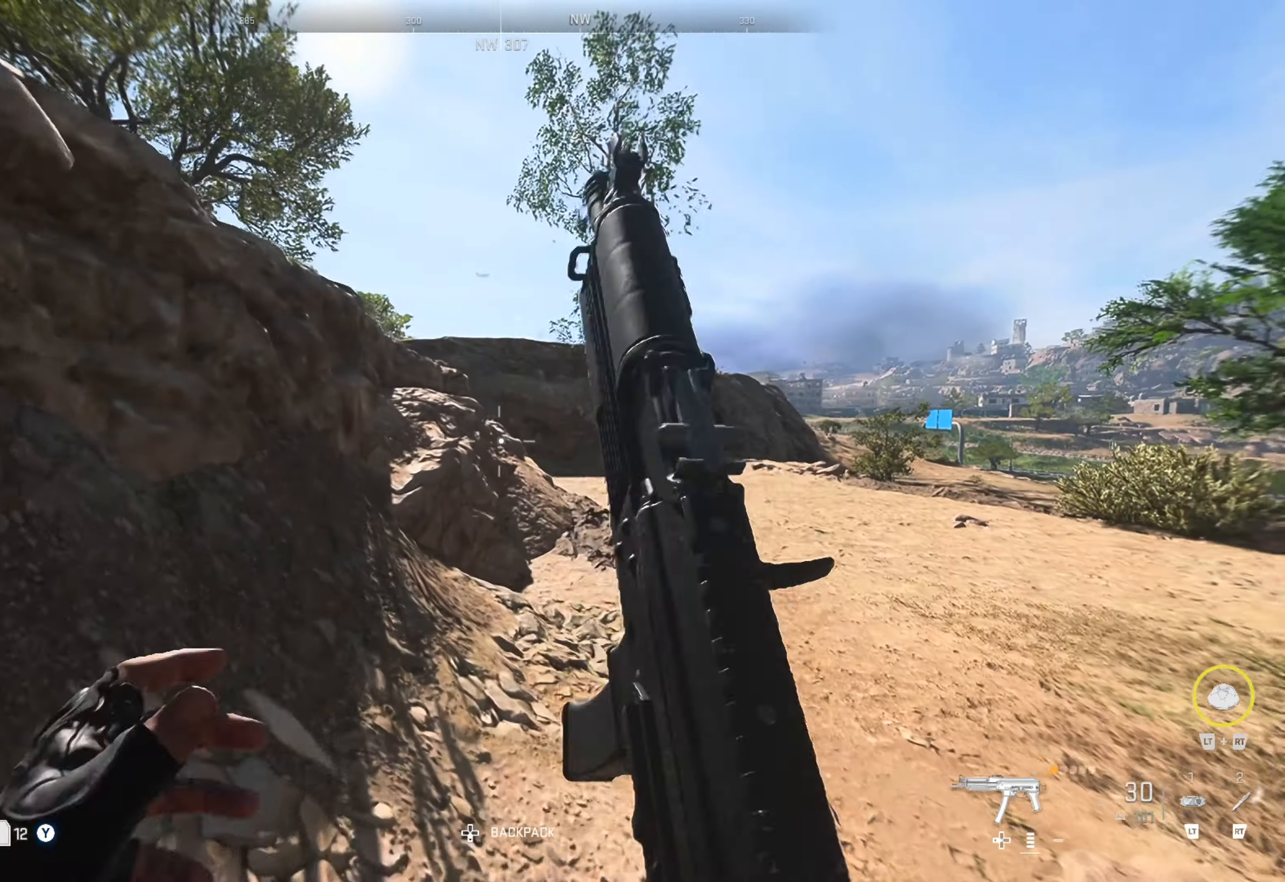
{"buttons": [], "left_stick": "right", "right_stick": "center", "events": [[16, "right_stick", "center"], [350, "left_stick", "center"], [500, "left_stick", "right"]]}
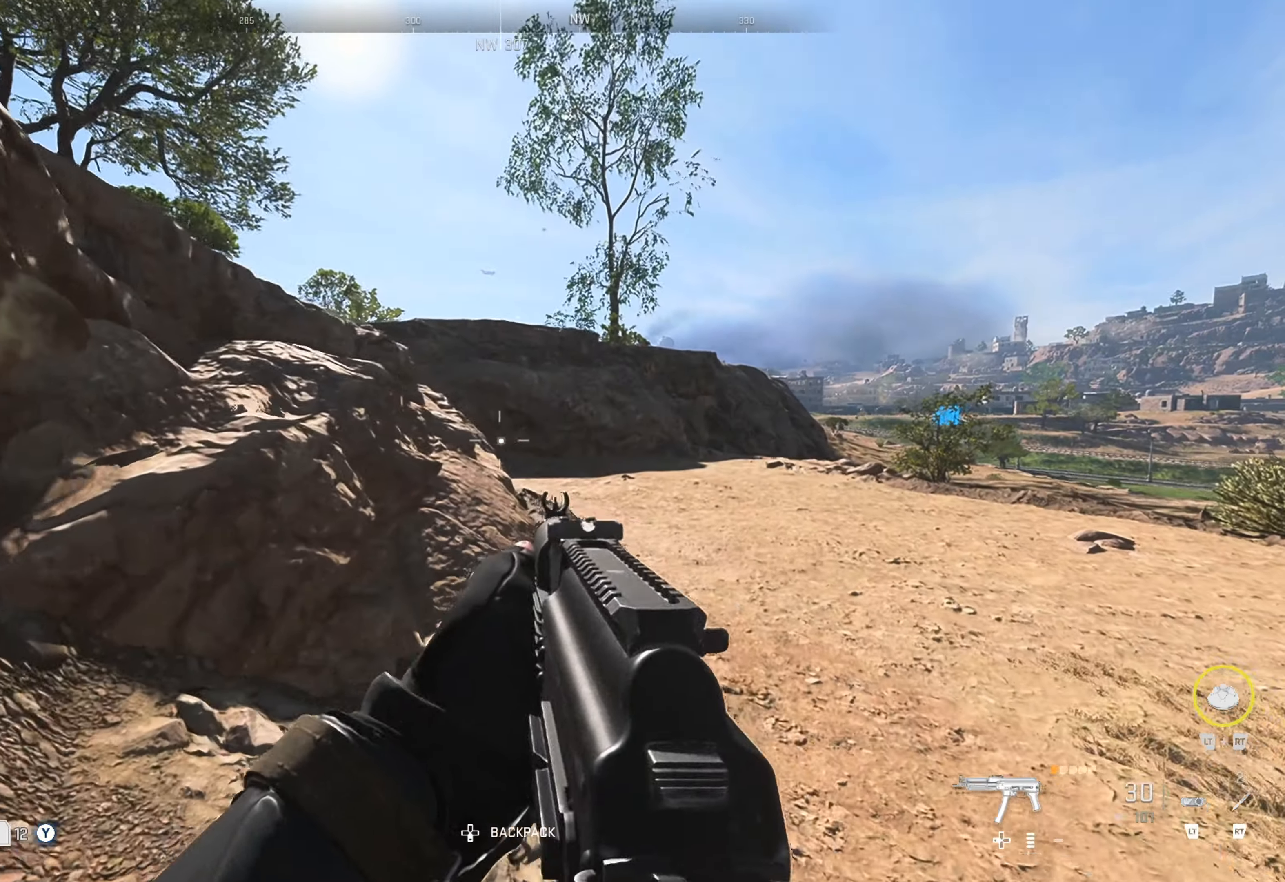
{"buttons": [], "left_stick": "up-right", "right_stick": "center", "events": [[150, "left_stick", "up-right"], [333, "right_stick", "left"], [466, "right_stick", "center"]]}
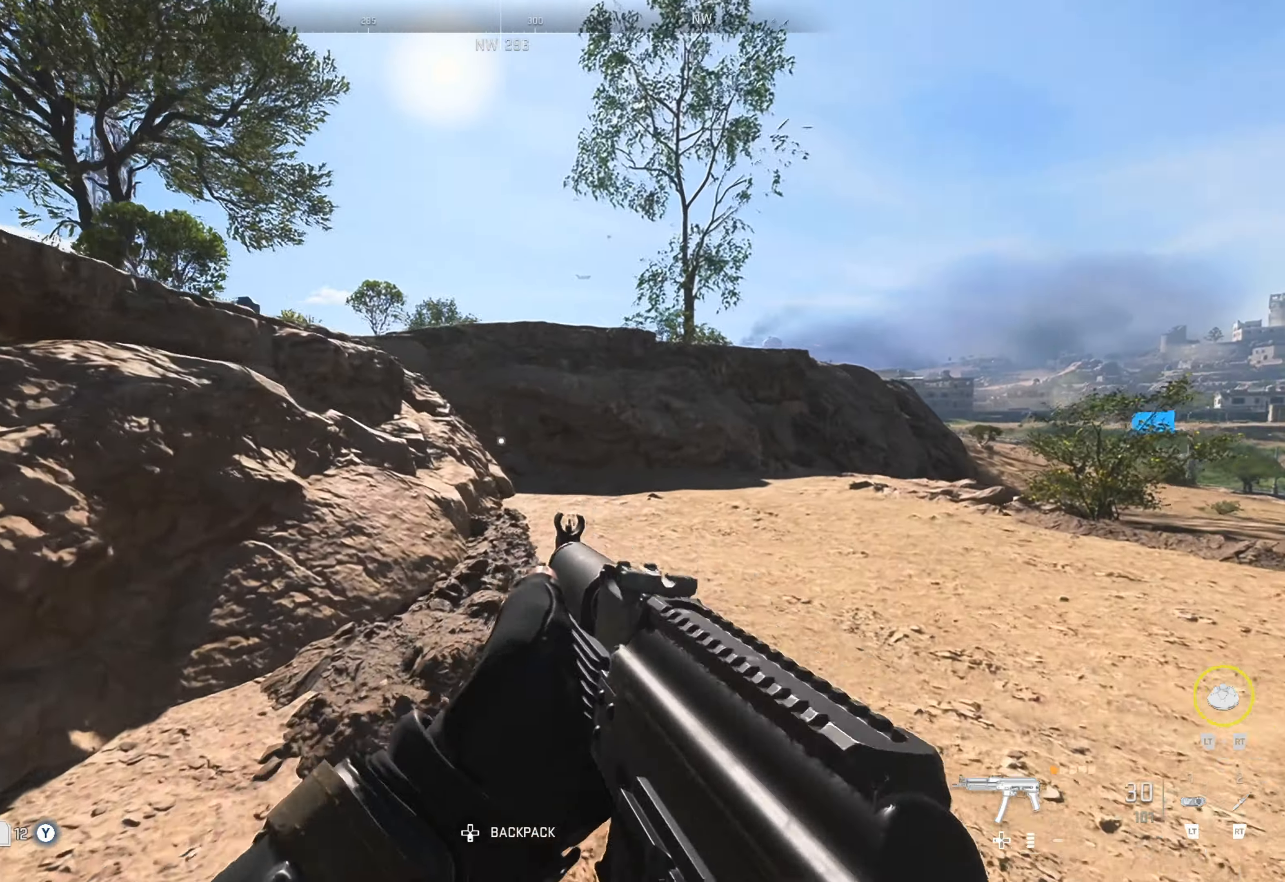
{"buttons": ["L3"], "left_stick": "up-right", "right_stick": "center", "events": [[300, "L3", "down"], [366, "L3", "up"], [450, "L3", "down"]]}
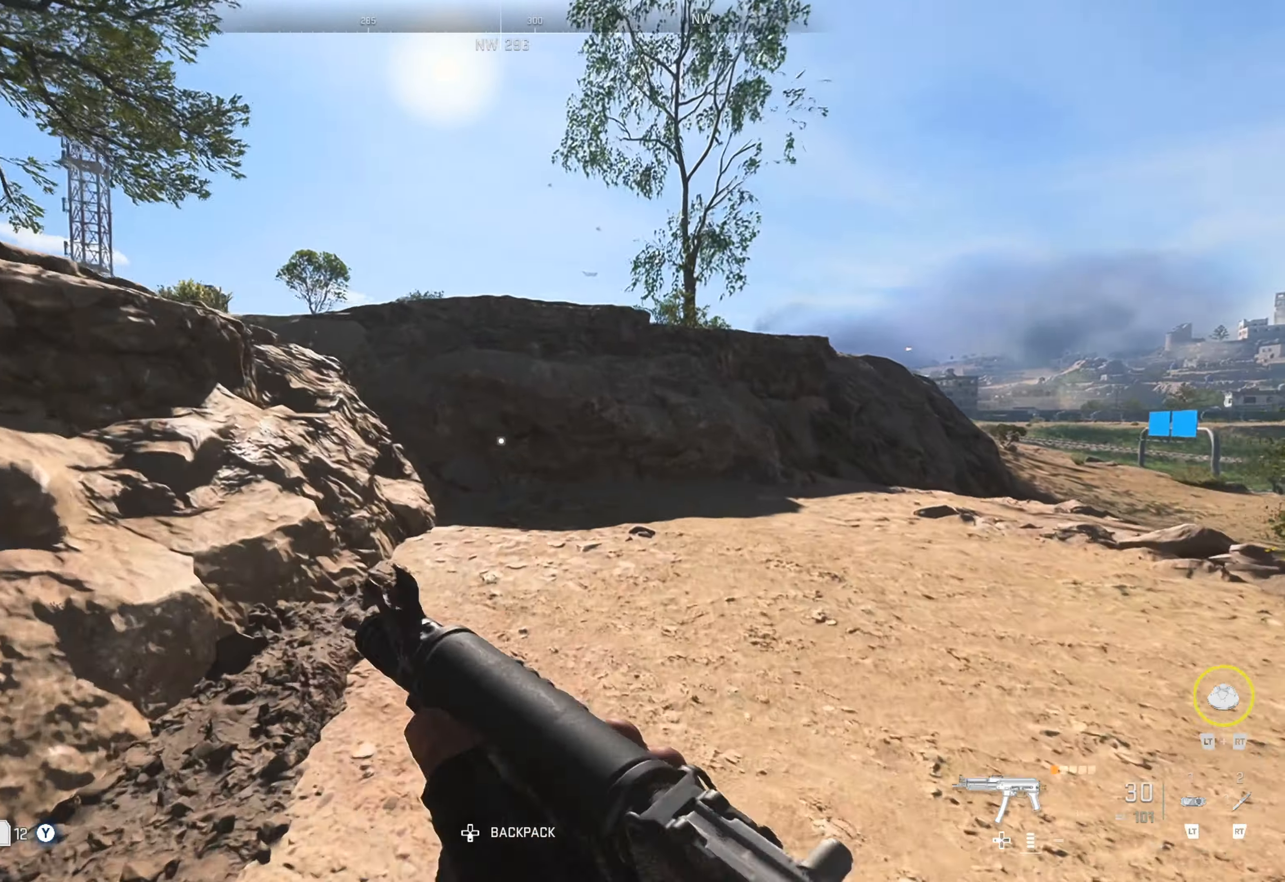
{"buttons": [], "left_stick": "up-right", "right_stick": "center", "events": [[50, "L3", "up"], [133, "right_stick", "left"], [266, "right_stick", "center"], [400, "right_stick", "left"], [500, "right_stick", "center"]]}
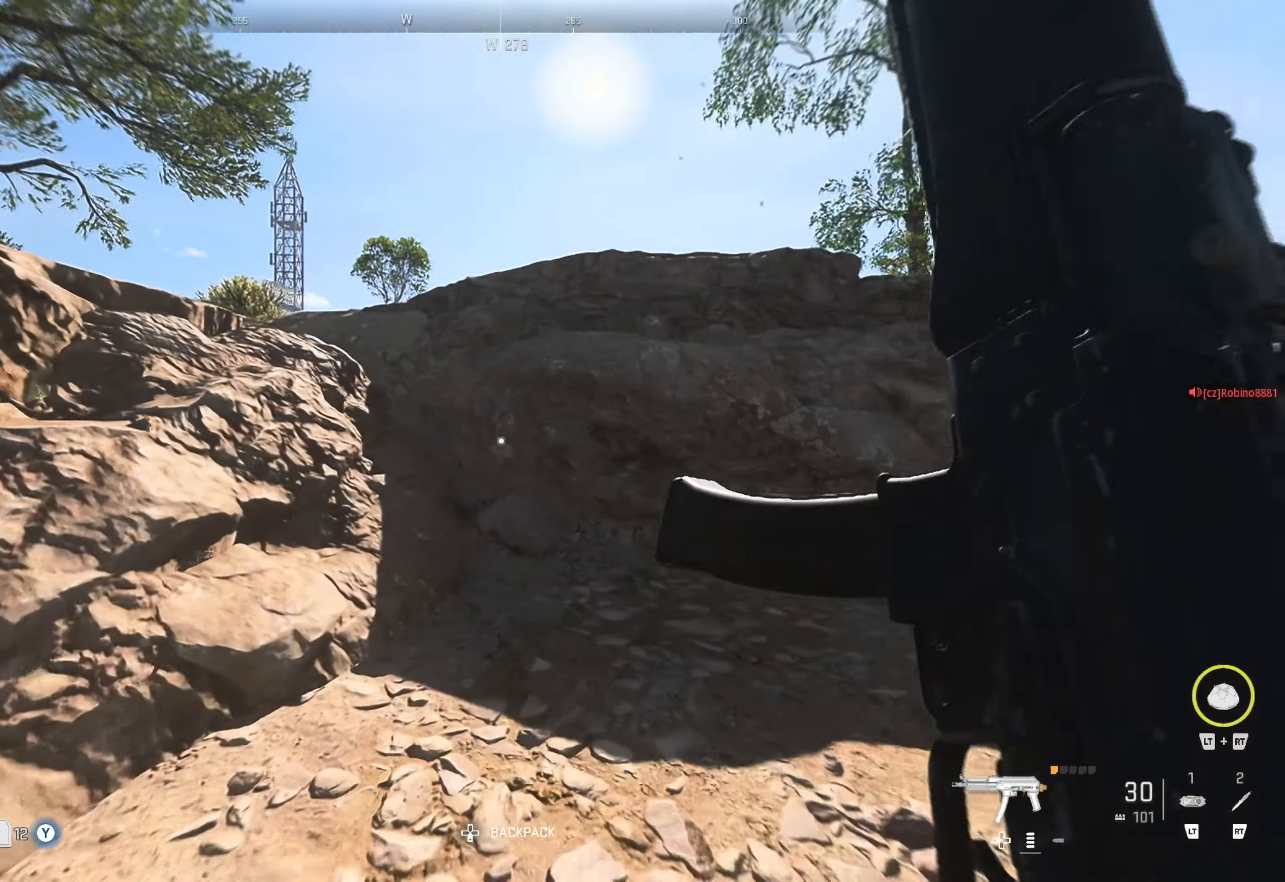
{"buttons": [], "left_stick": "center", "right_stick": "left", "events": [[116, "right_stick", "left"], [250, "right_stick", "center"], [383, "left_stick", "center"], [383, "right_stick", "left"]]}
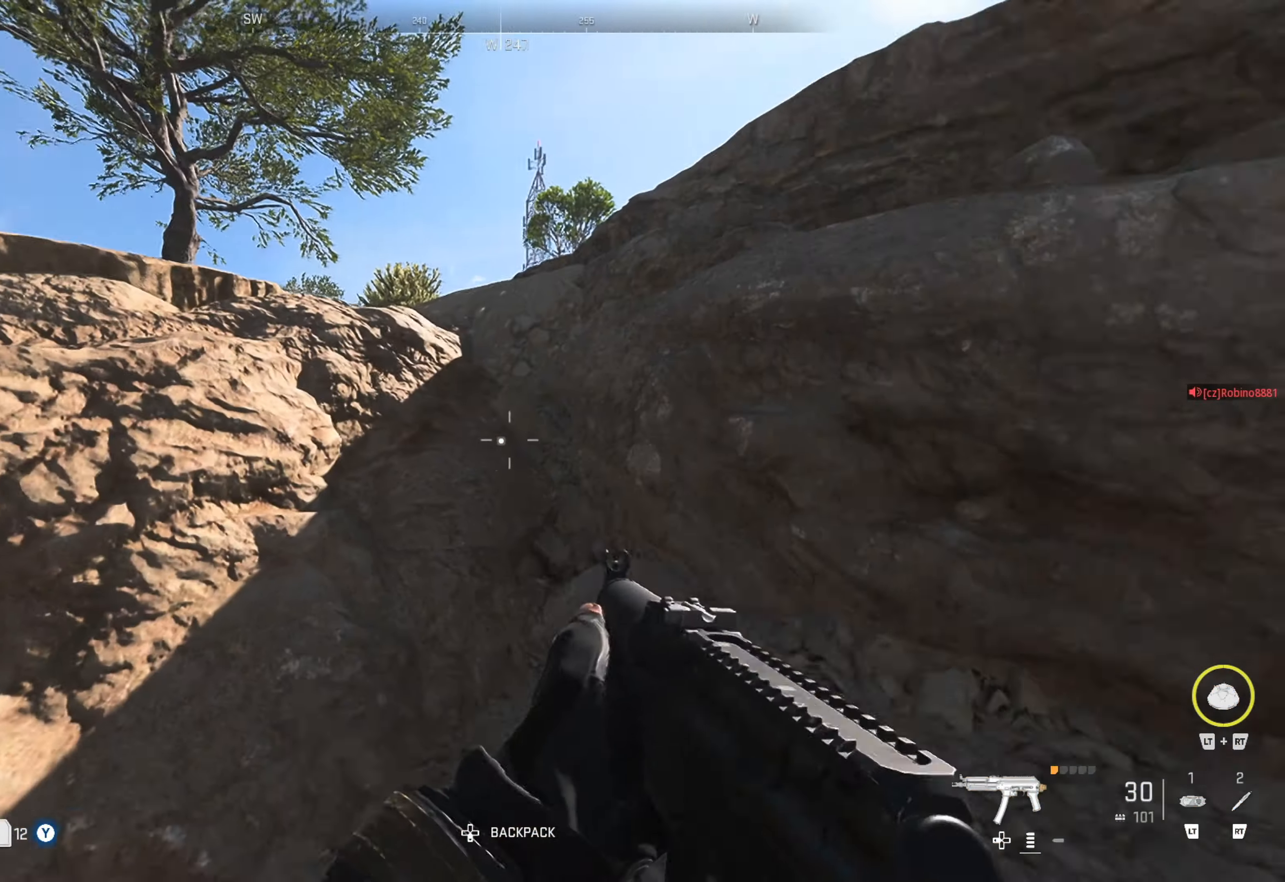
{"buttons": [], "left_stick": "up", "right_stick": "center", "events": [[50, "left_stick", "up"], [50, "right_stick", "center"], [250, "right_stick", "left"], [350, "right_stick", "center"]]}
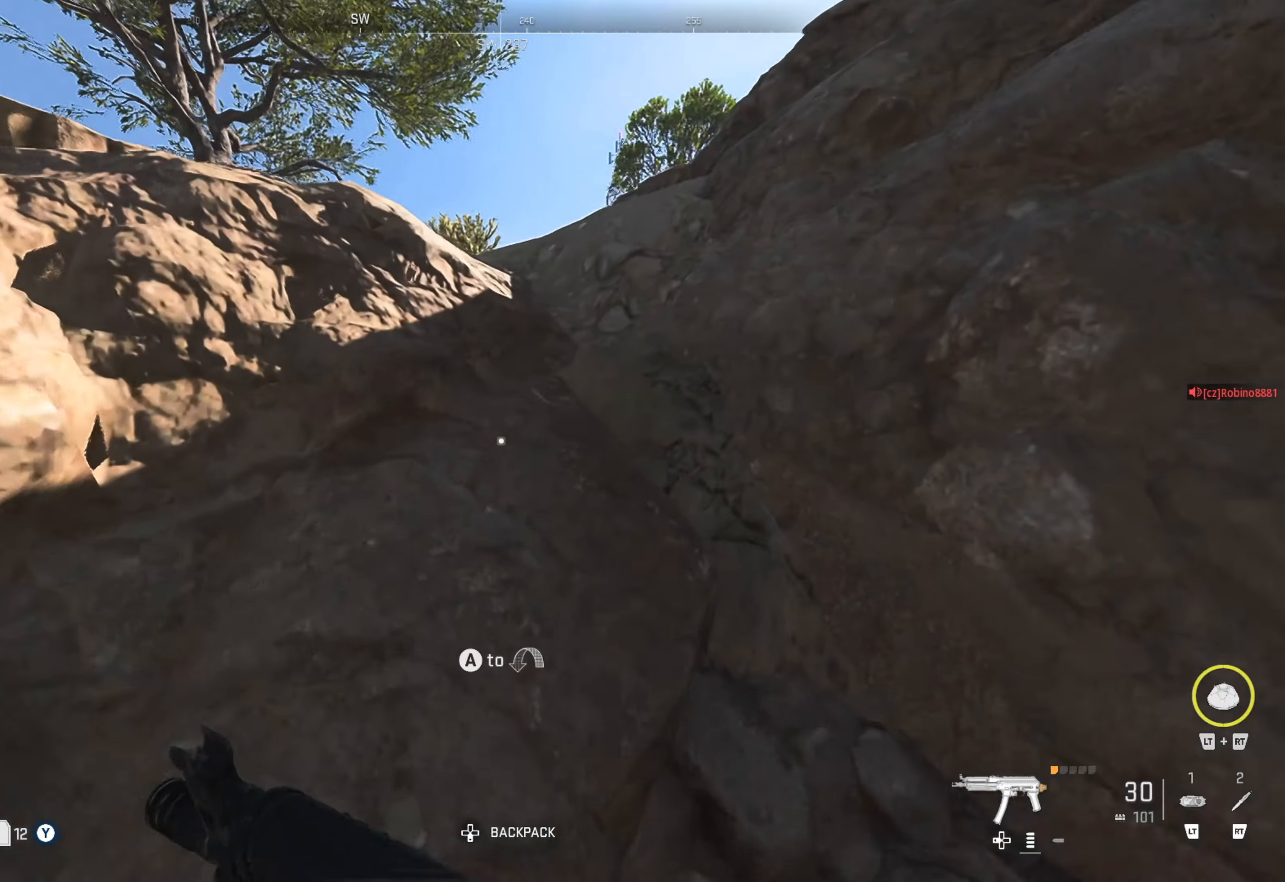
{"buttons": [], "left_stick": "up-left", "right_stick": "center", "events": [[116, "A", "down"], [183, "A", "up"], [266, "A", "down"], [333, "A", "up"], [383, "left_stick", "up-left"], [416, "A", "down"], [450, "A", "up"]]}
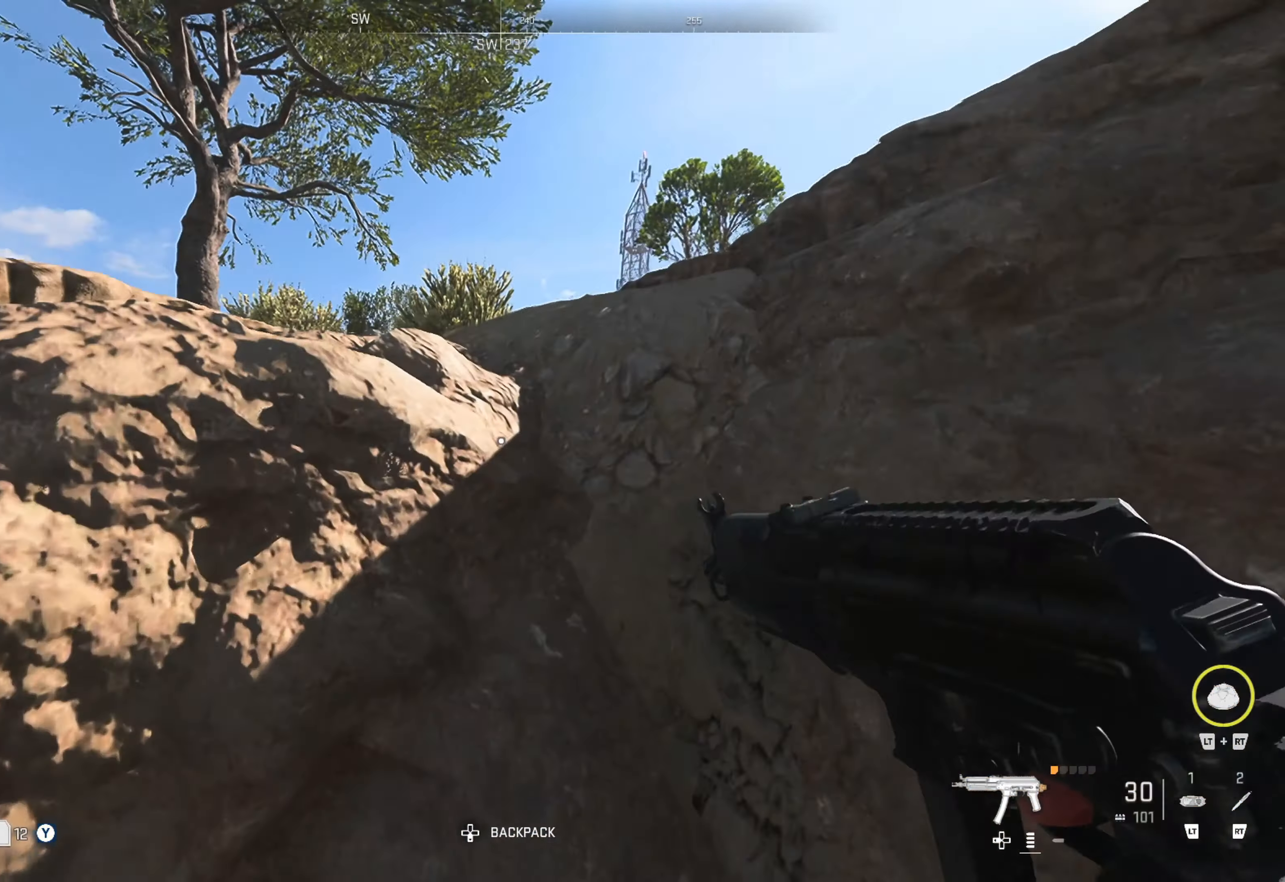
{"buttons": [], "left_stick": "center", "right_stick": "center", "events": [[50, "right_stick", "left"], [116, "left_stick", "up-right"], [233, "right_stick", "center"], [317, "left_stick", "center"]]}
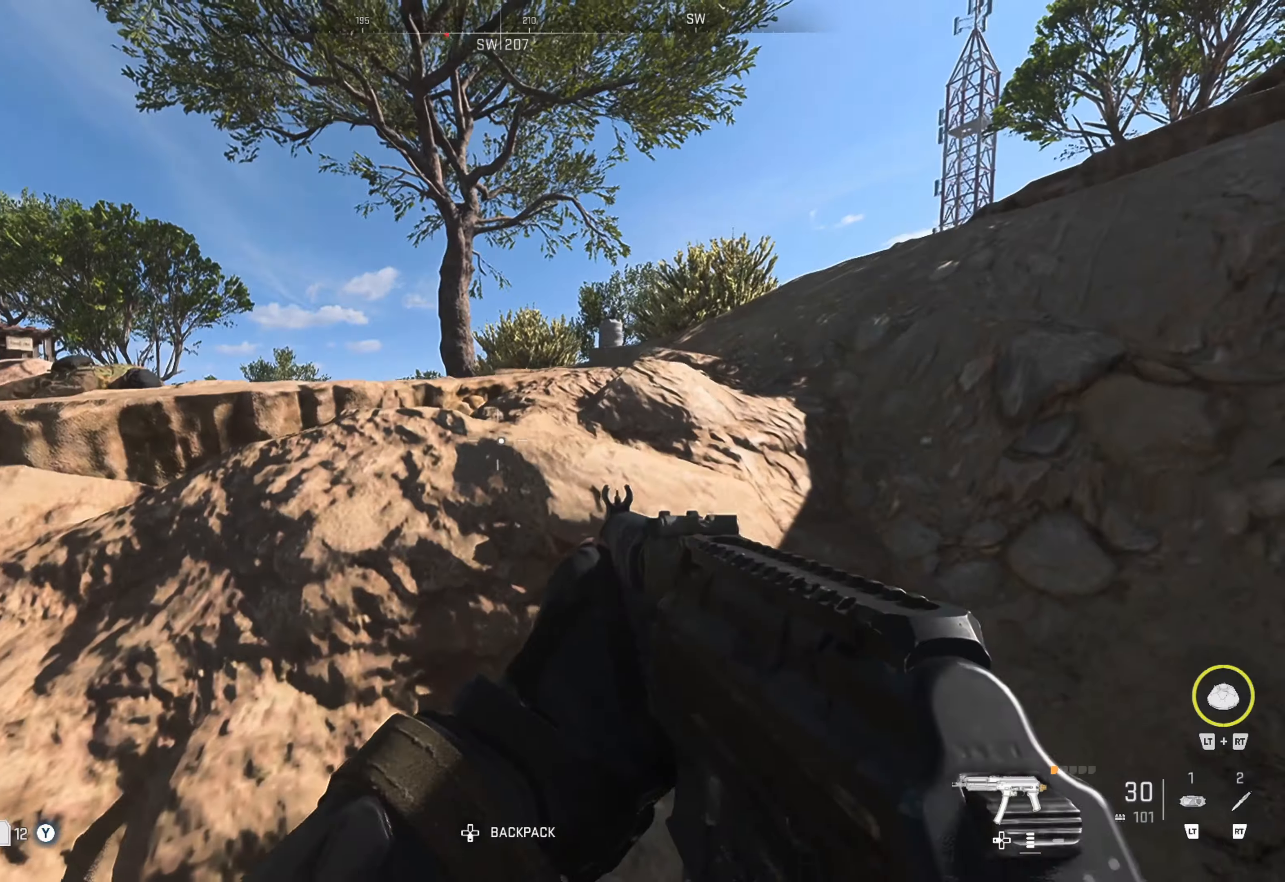
{"buttons": [], "left_stick": "up", "right_stick": "center", "events": [[17, "left_stick", "up"], [50, "A", "down"], [117, "A", "up"], [183, "A", "down"], [250, "A", "up"]]}
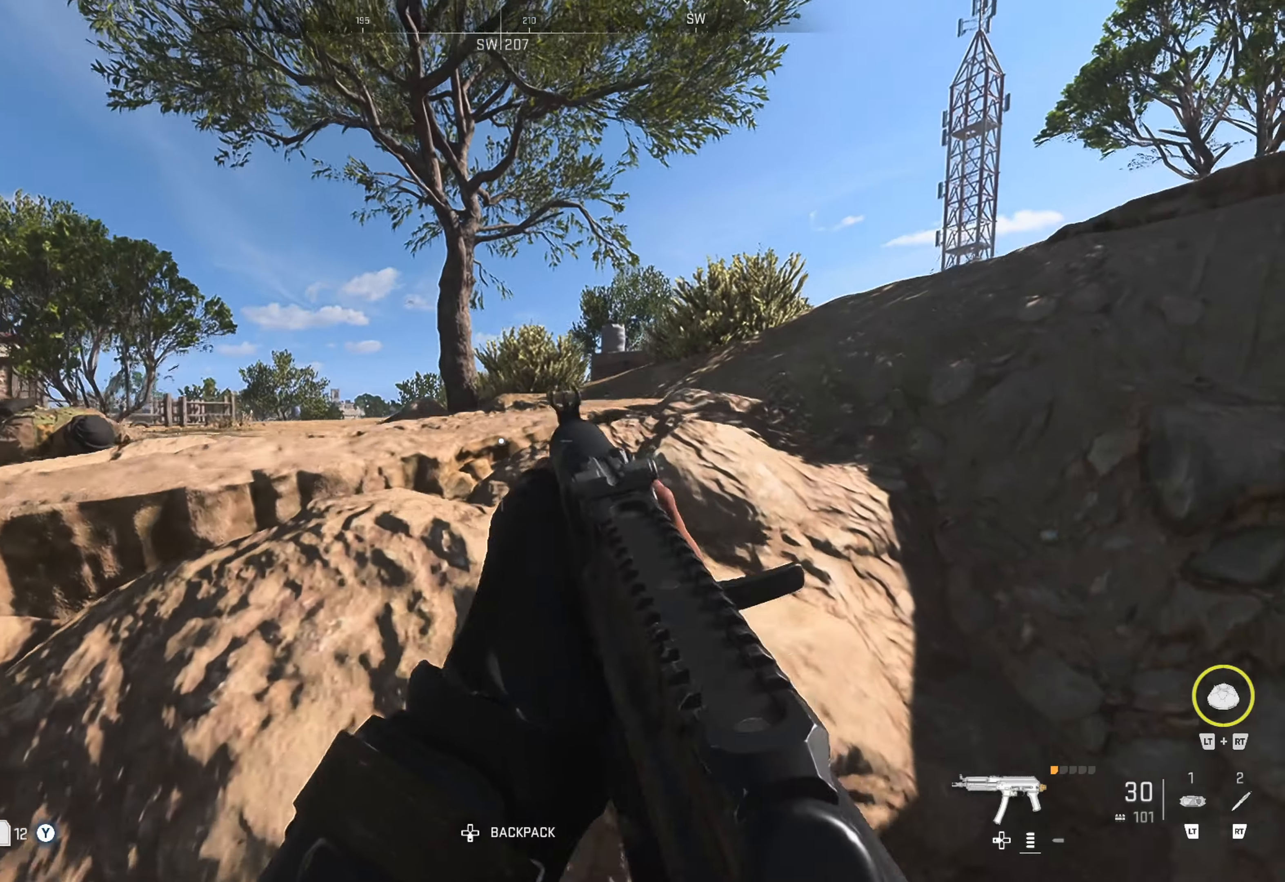
{"buttons": [], "left_stick": "up", "right_stick": "center", "events": [[33, "right_stick", "right"], [250, "right_stick", "center"], [383, "A", "down"], [483, "A", "up"]]}
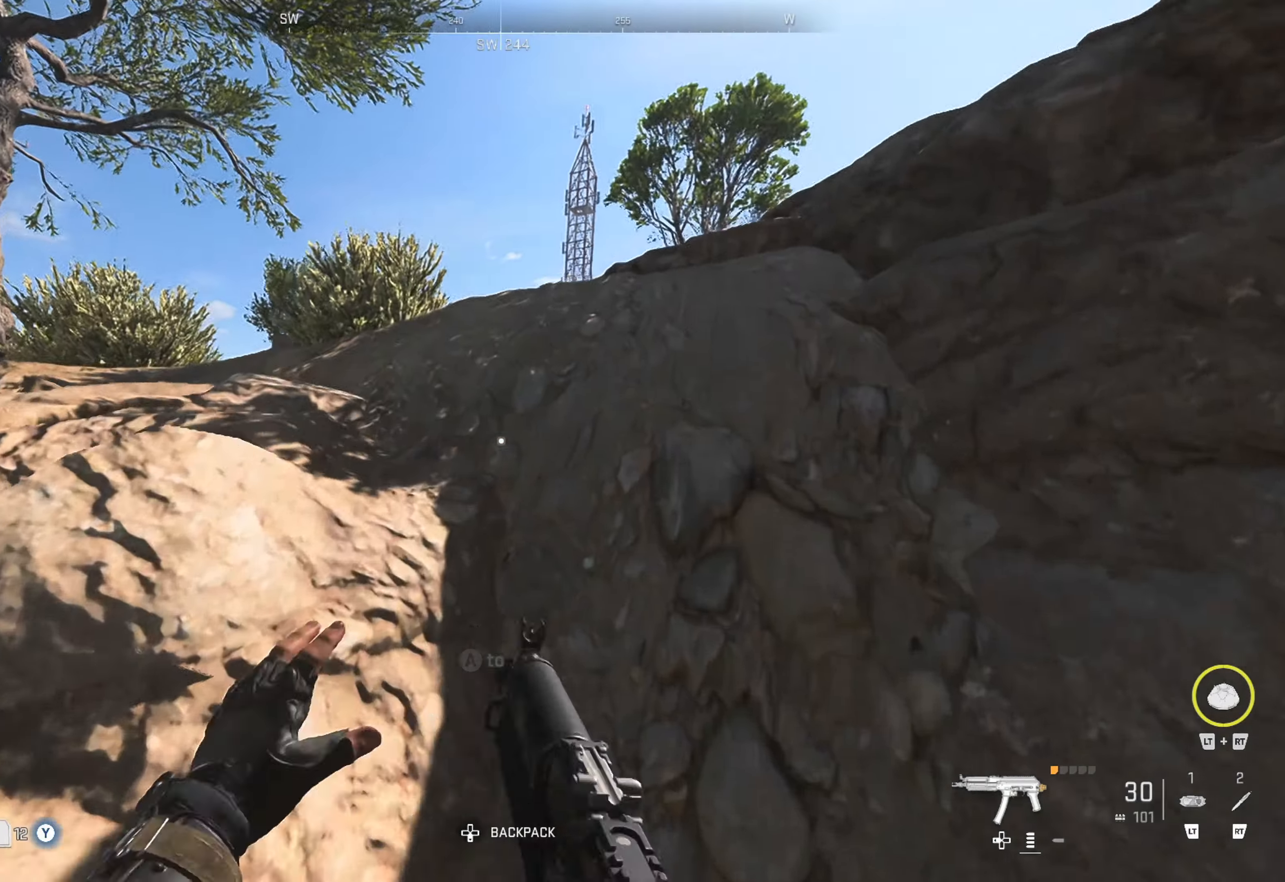
{"buttons": [], "left_stick": "up", "right_stick": "center", "events": [[50, "A", "down"], [117, "A", "up"], [233, "A", "down"], [283, "A", "up"], [350, "A", "down"], [433, "A", "up"]]}
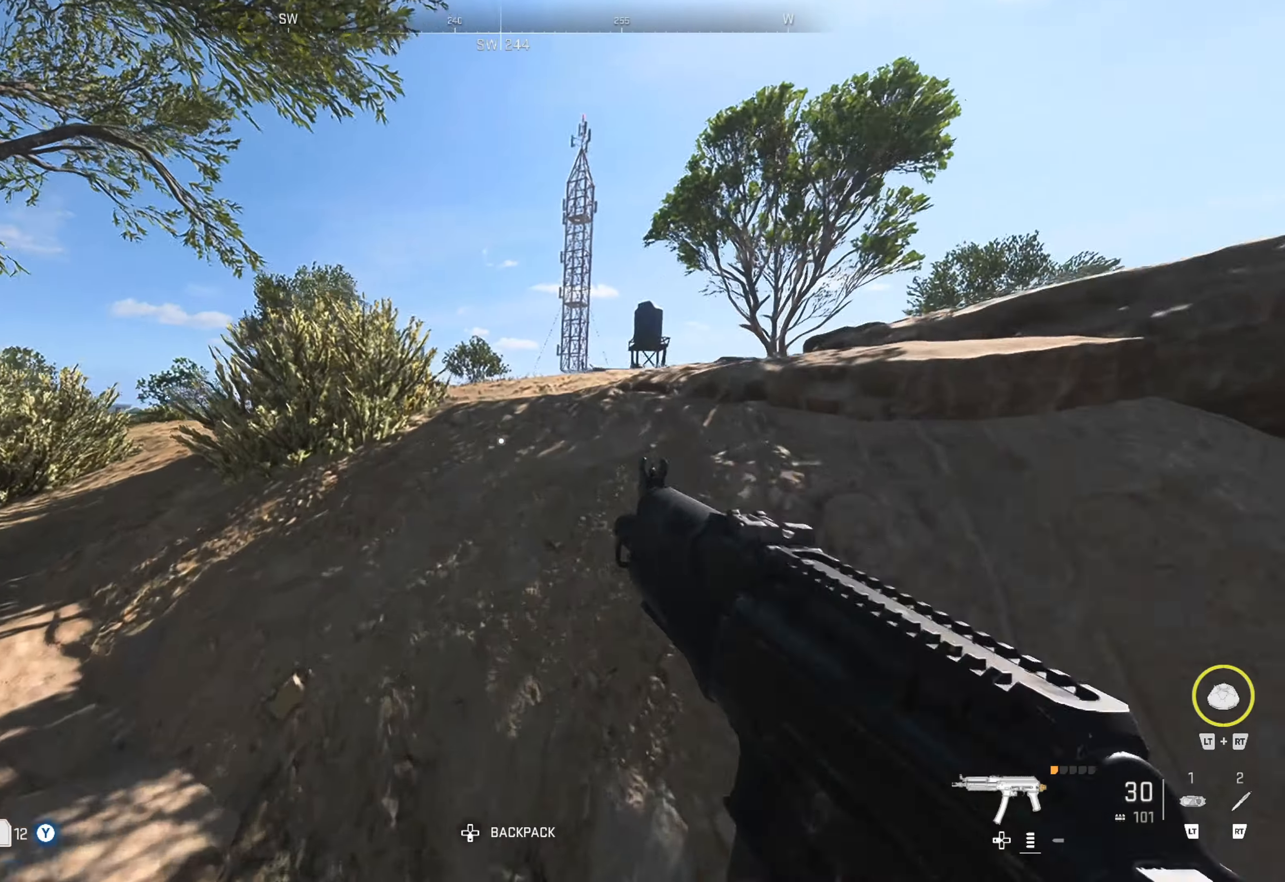
{"buttons": ["A"], "left_stick": "up", "right_stick": "center", "events": [[50, "right_stick", "right"], [233, "right_stick", "center"], [367, "A", "down"]]}
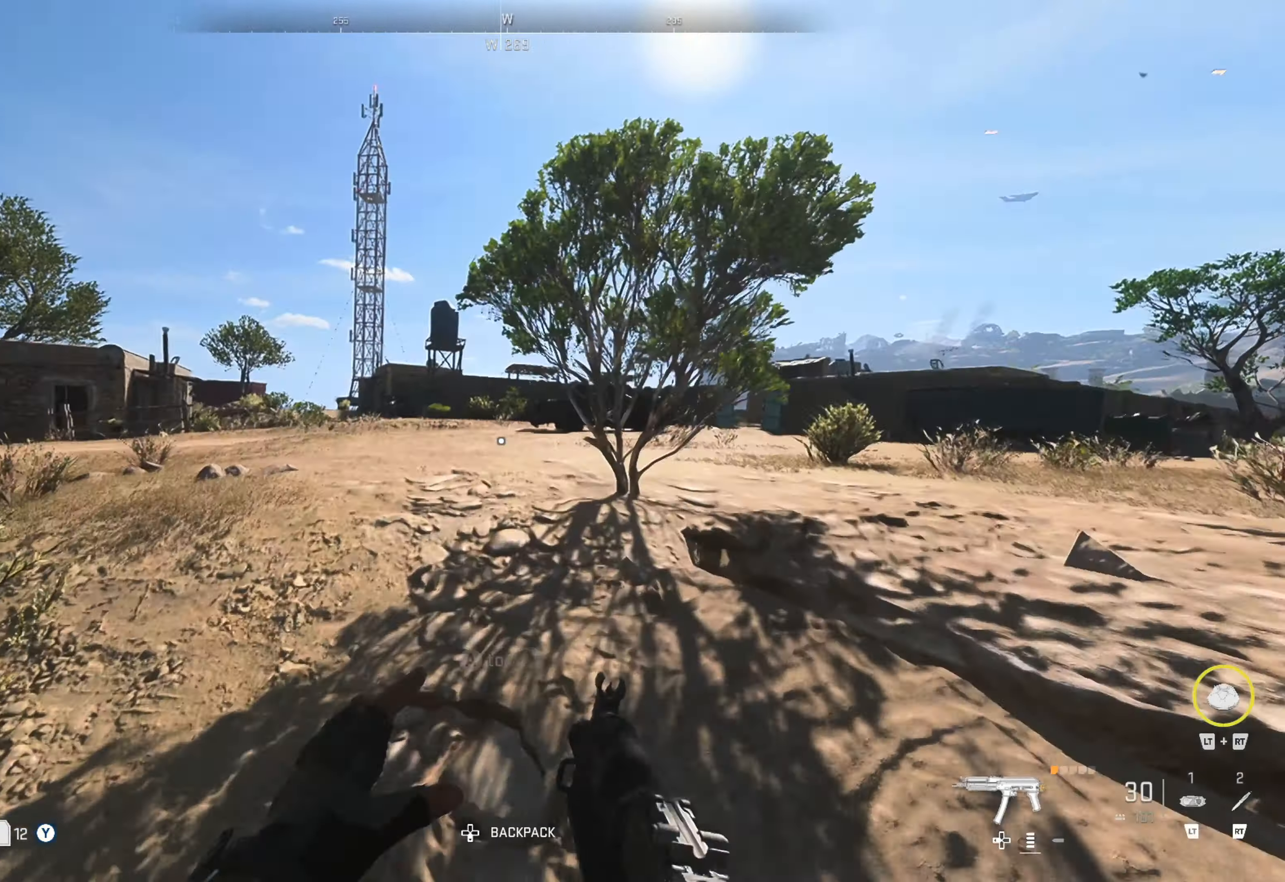
{"buttons": [], "left_stick": "right", "right_stick": "left", "events": [[17, "A", "up"], [50, "left_stick", "right"], [133, "right_stick", "right"], [250, "right_stick", "center"], [500, "right_stick", "left"]]}
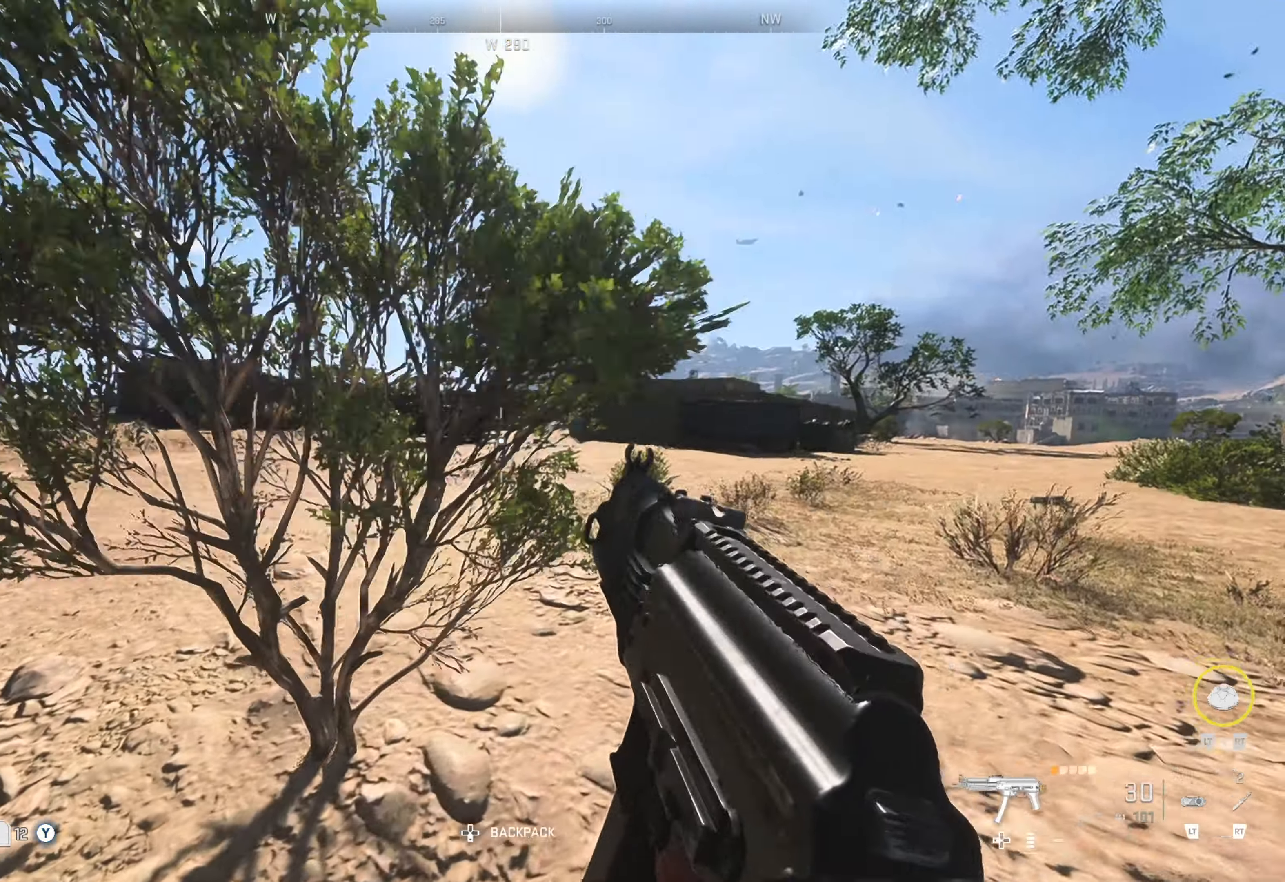
{"buttons": [], "left_stick": "up-right", "right_stick": "center", "events": [[233, "left_stick", "up-right"], [233, "right_stick", "center"]]}
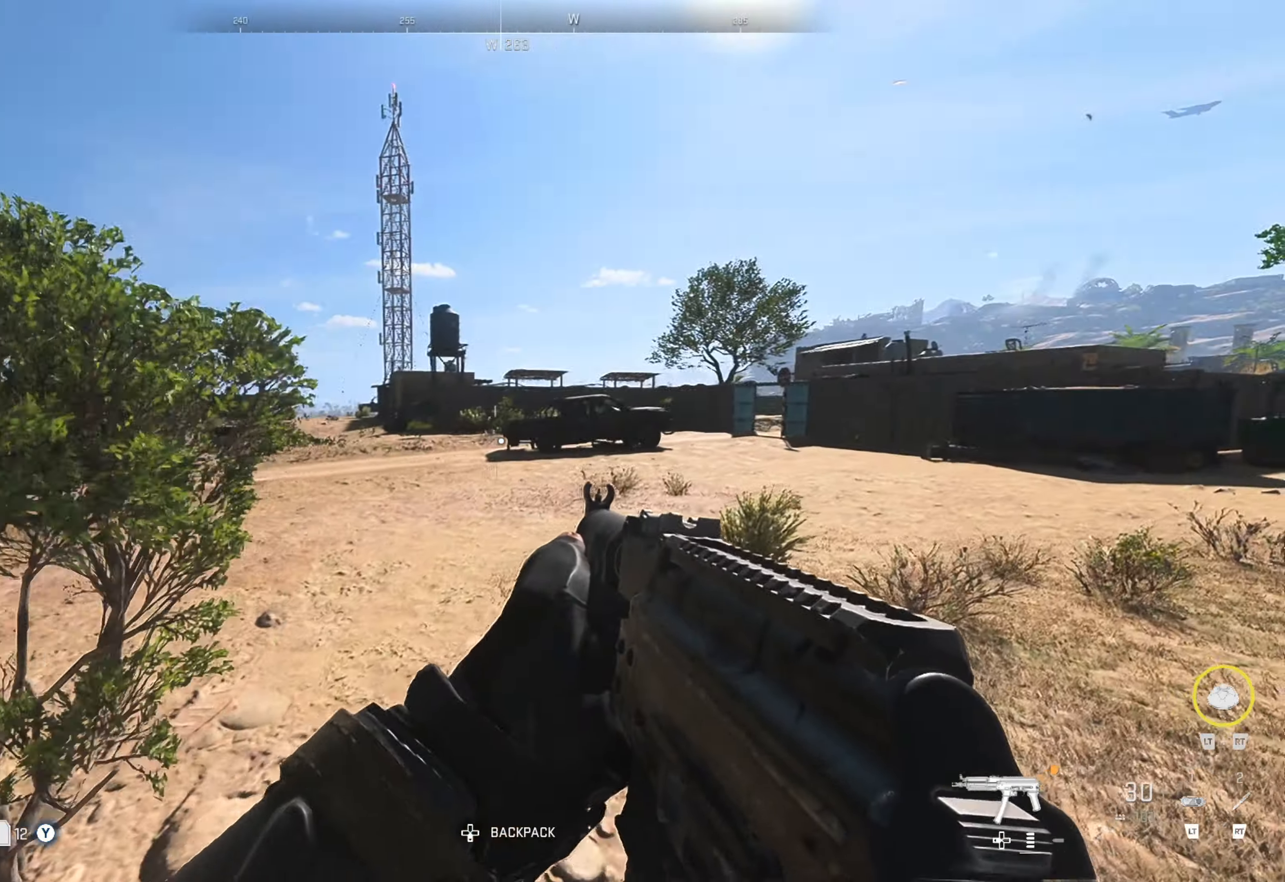
{"buttons": [], "left_stick": "up-right", "right_stick": "center", "events": [[67, "right_stick", "down-left"], [250, "right_stick", "center"]]}
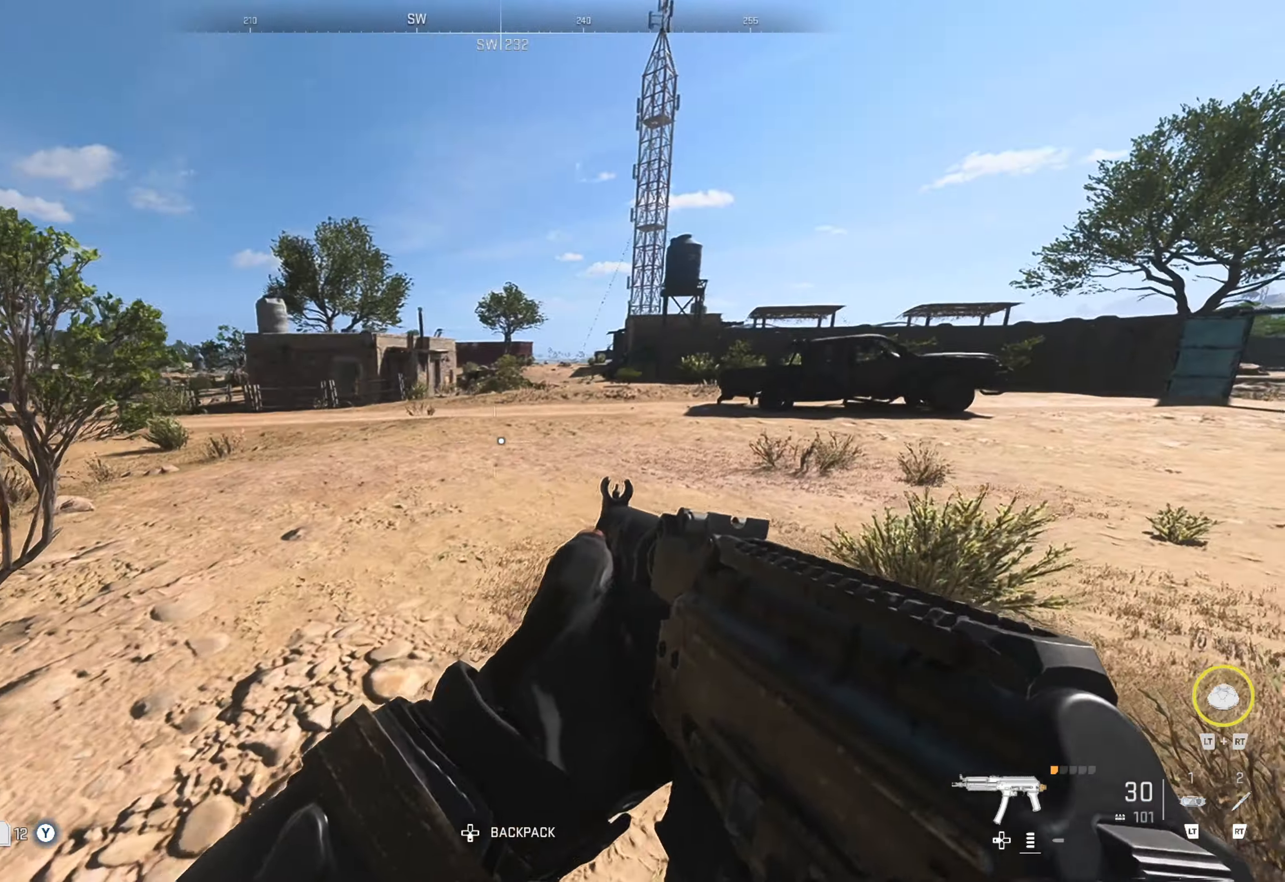
{"buttons": [], "left_stick": "up-right", "right_stick": "center", "events": [[133, "right_stick", "left"], [350, "right_stick", "center"]]}
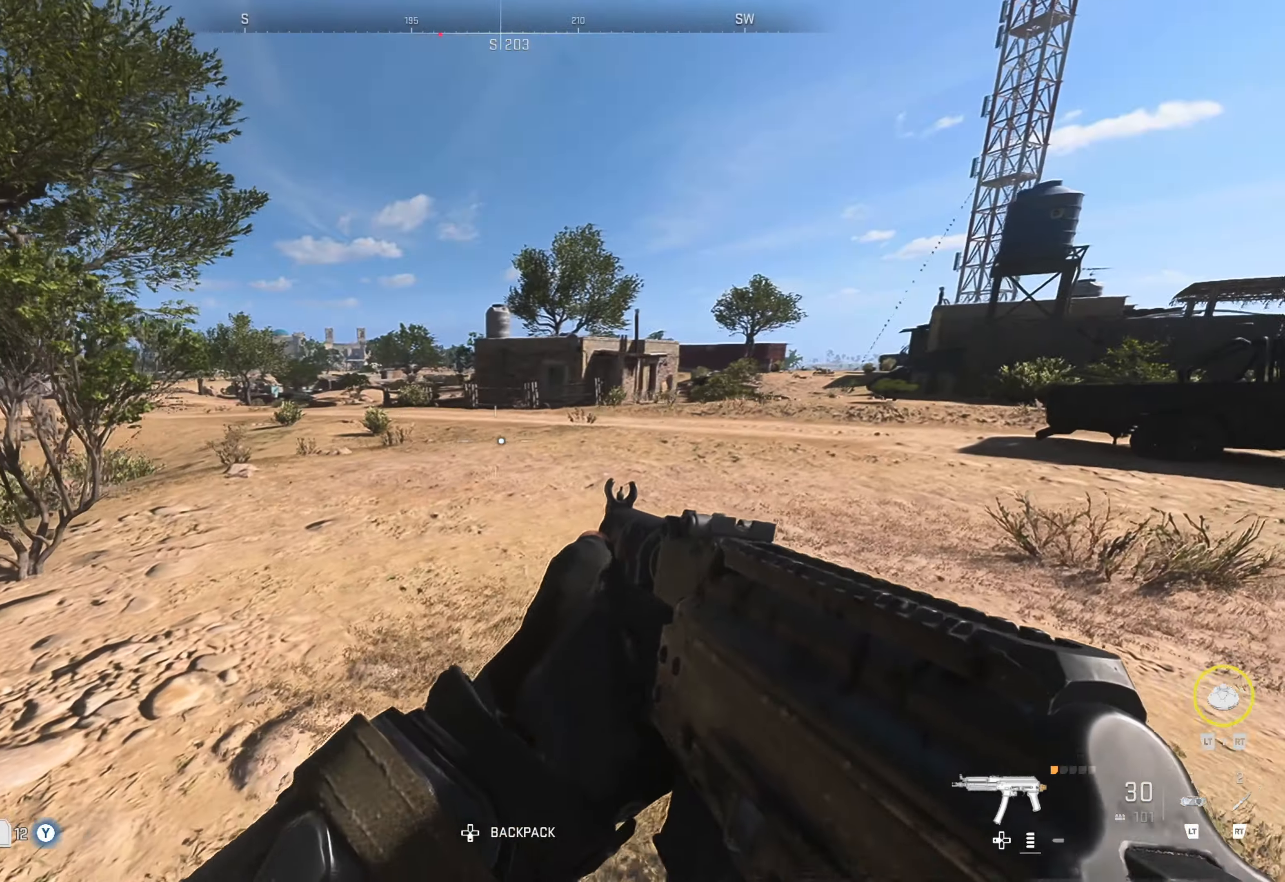
{"buttons": [], "left_stick": "up-right", "right_stick": "center", "events": []}
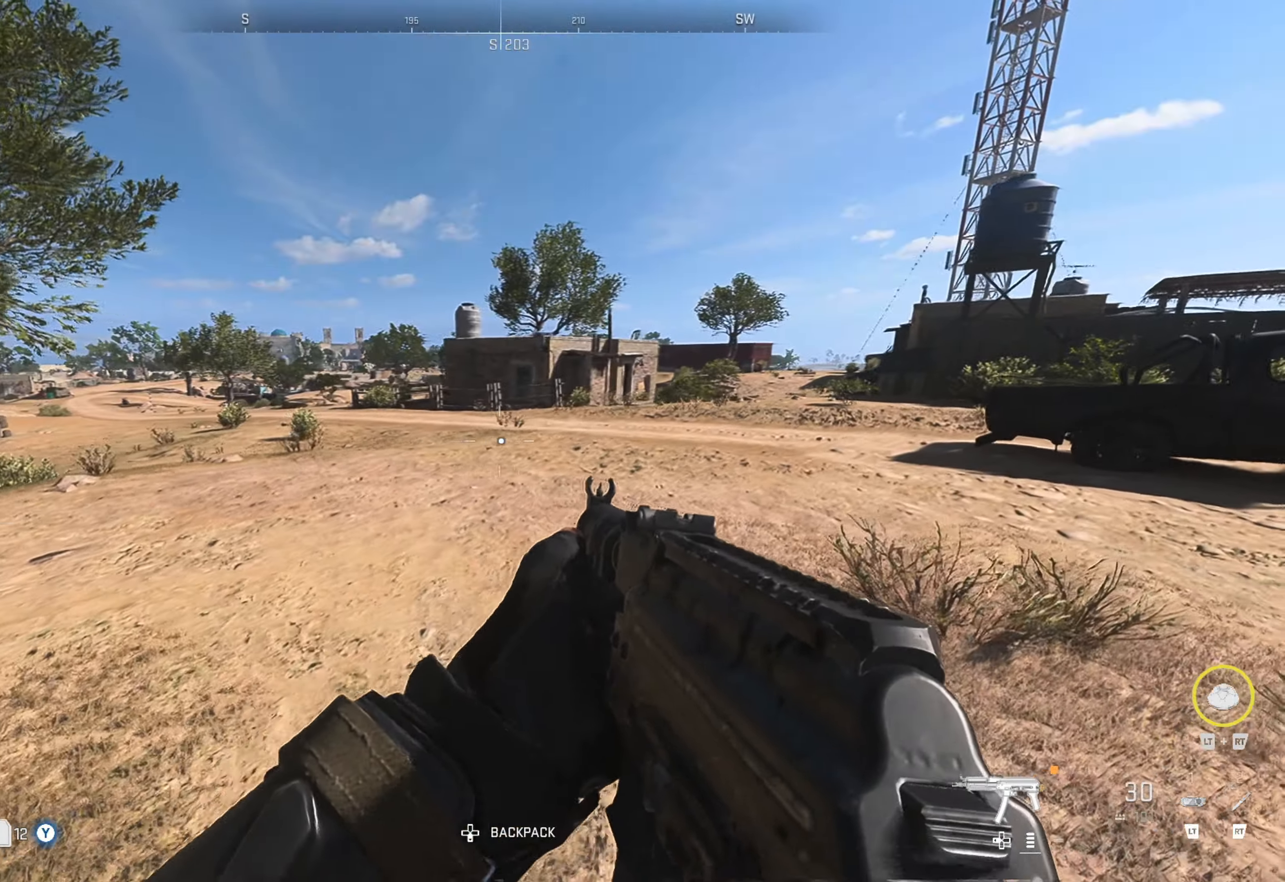
{"buttons": [], "left_stick": "up-right", "right_stick": "center", "events": []}
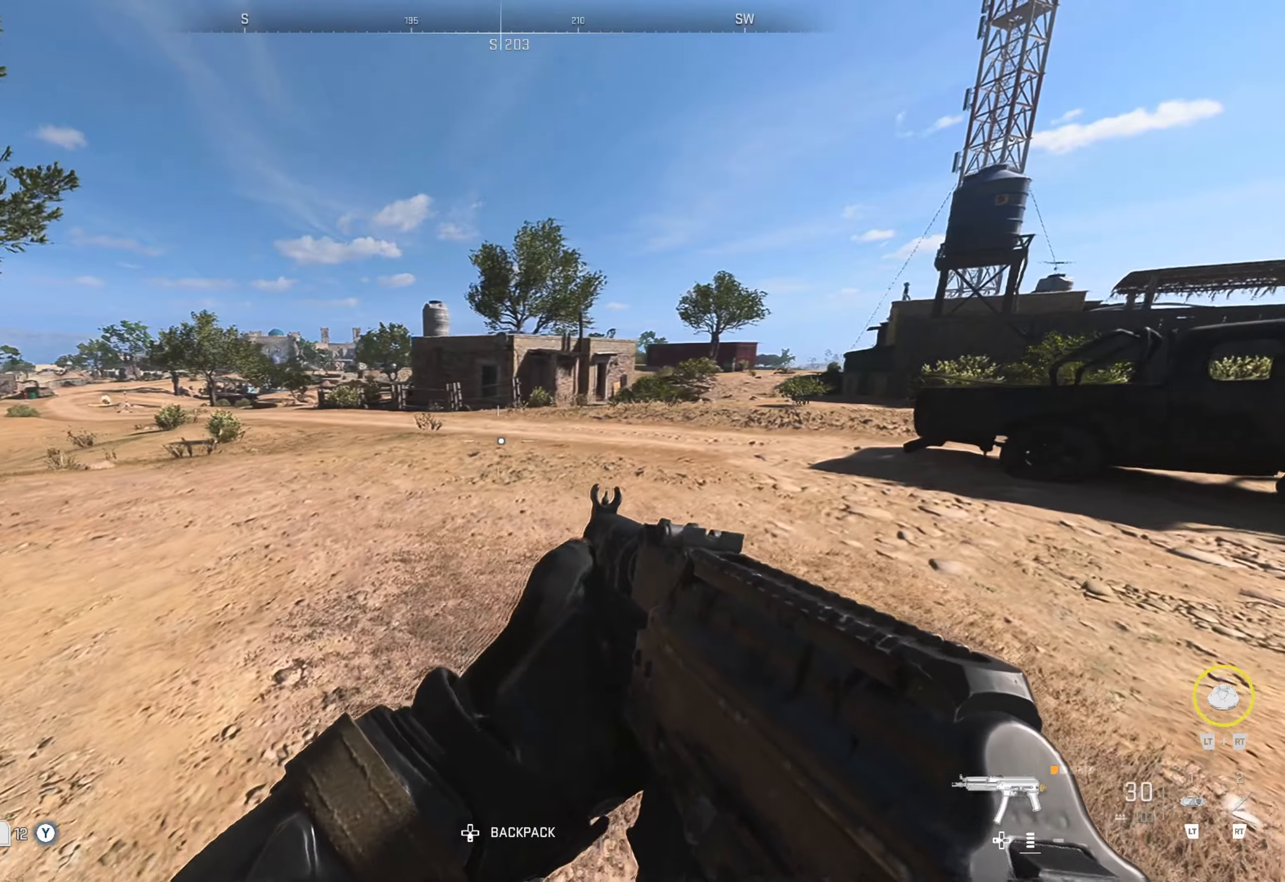
{"buttons": [], "left_stick": "up-right", "right_stick": "right", "events": [[284, "right_stick", "right"]]}
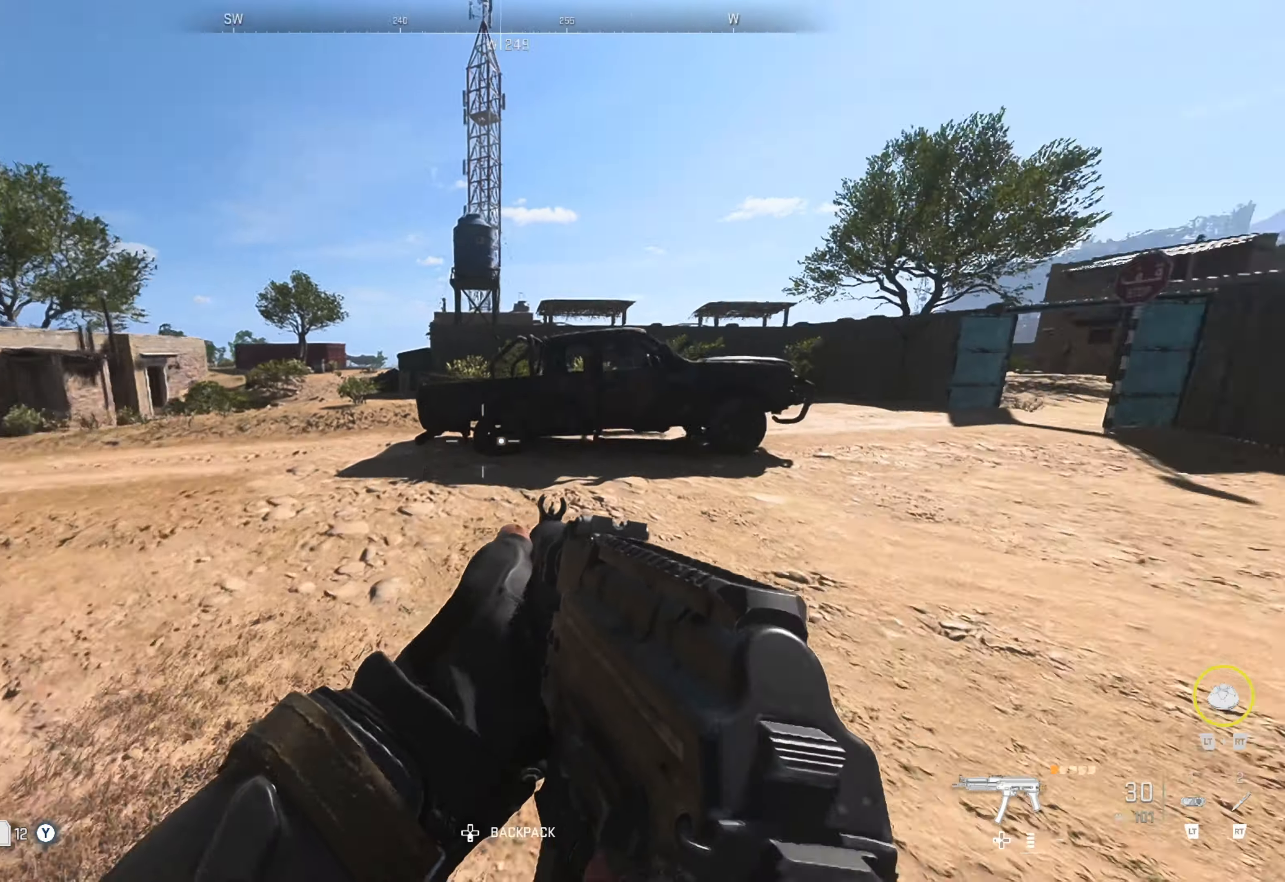
{"buttons": [], "left_stick": "up-right", "right_stick": "center", "events": [[67, "right_stick", "center"], [184, "right_stick", "right"], [350, "right_stick", "center"]]}
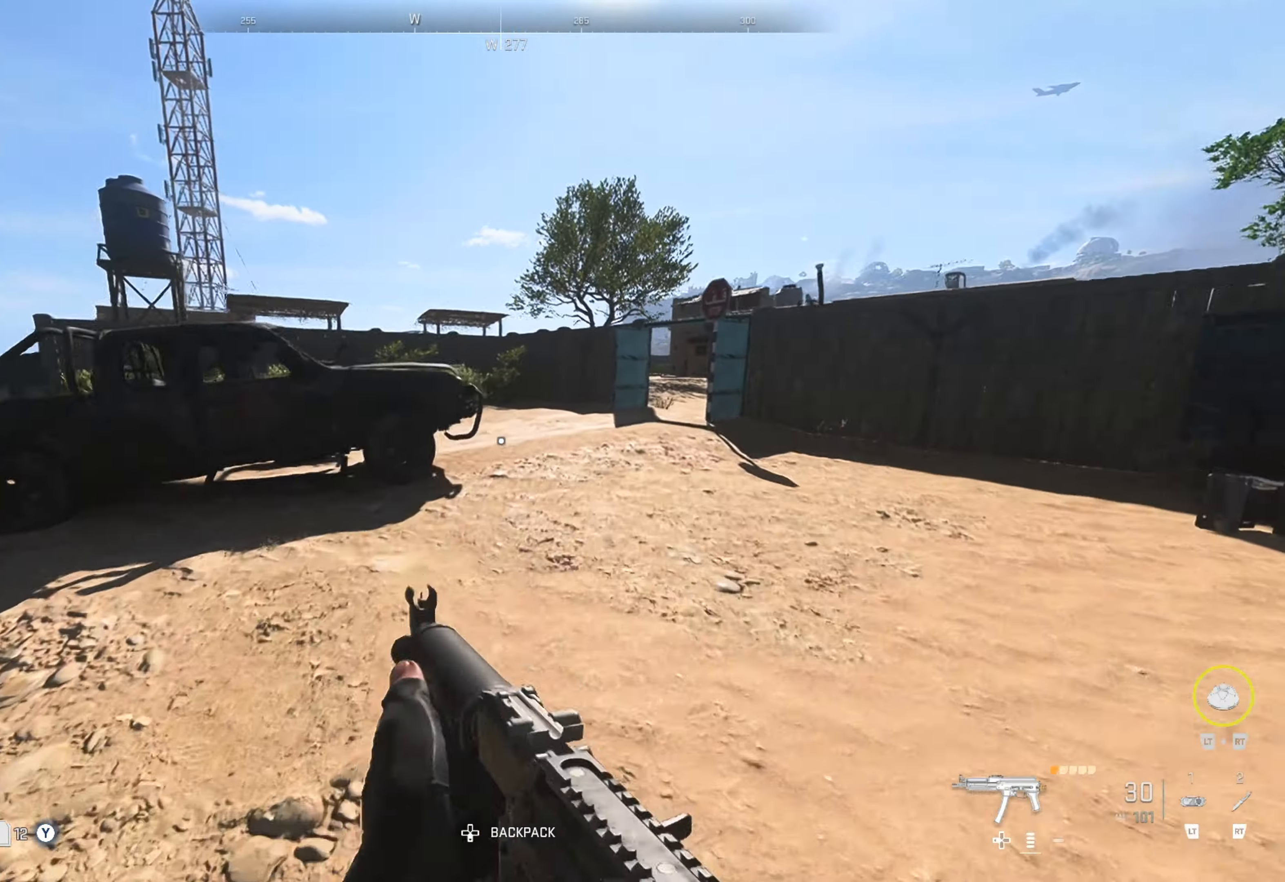
{"buttons": [], "left_stick": "up", "right_stick": "center", "events": [[67, "L3", "down"], [134, "L3", "up"], [200, "L3", "down"], [300, "L3", "up"], [300, "right_stick", "right"], [400, "left_stick", "up"], [467, "right_stick", "center"]]}
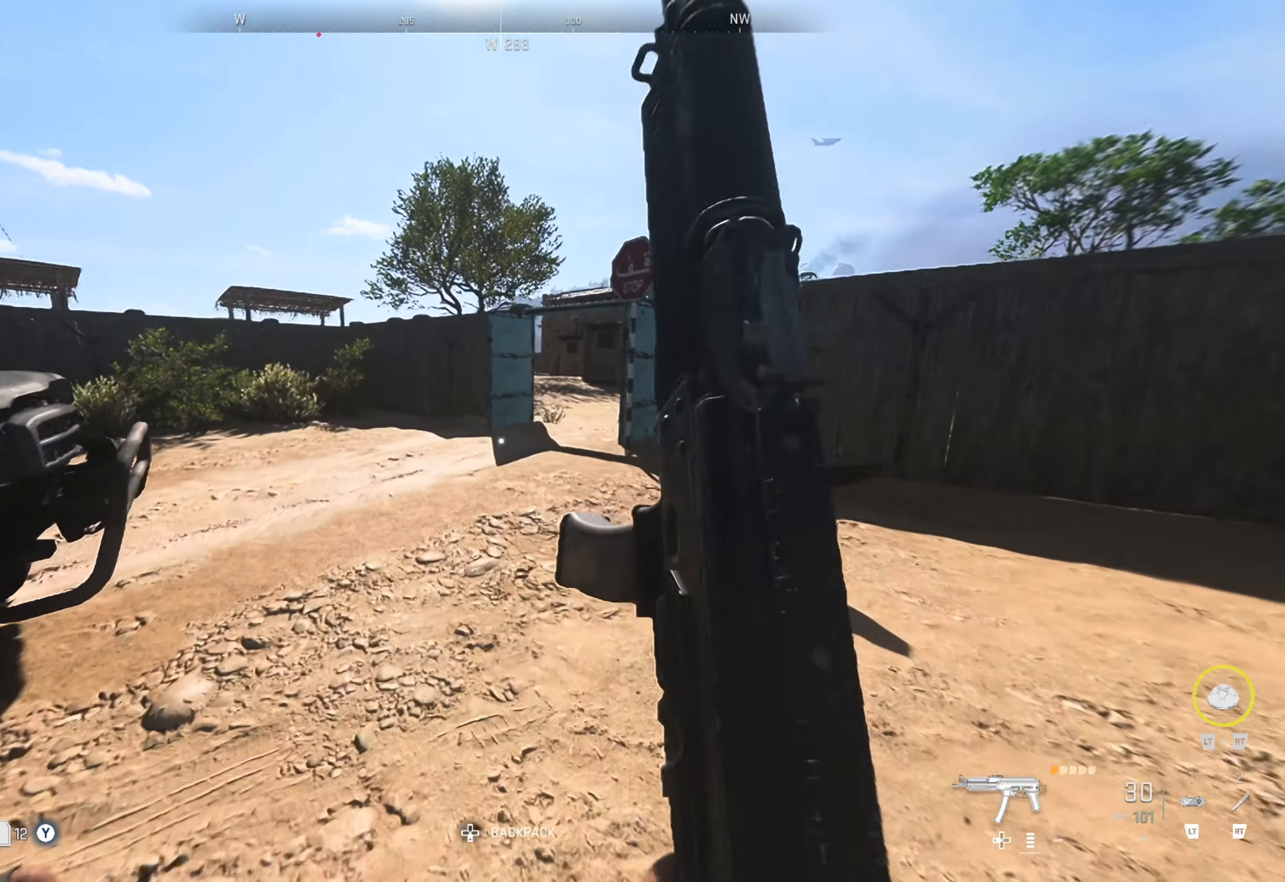
{"buttons": [], "left_stick": "up", "right_stick": "right", "events": [[250, "right_stick", "right"], [334, "right_stick", "center"], [467, "right_stick", "right"]]}
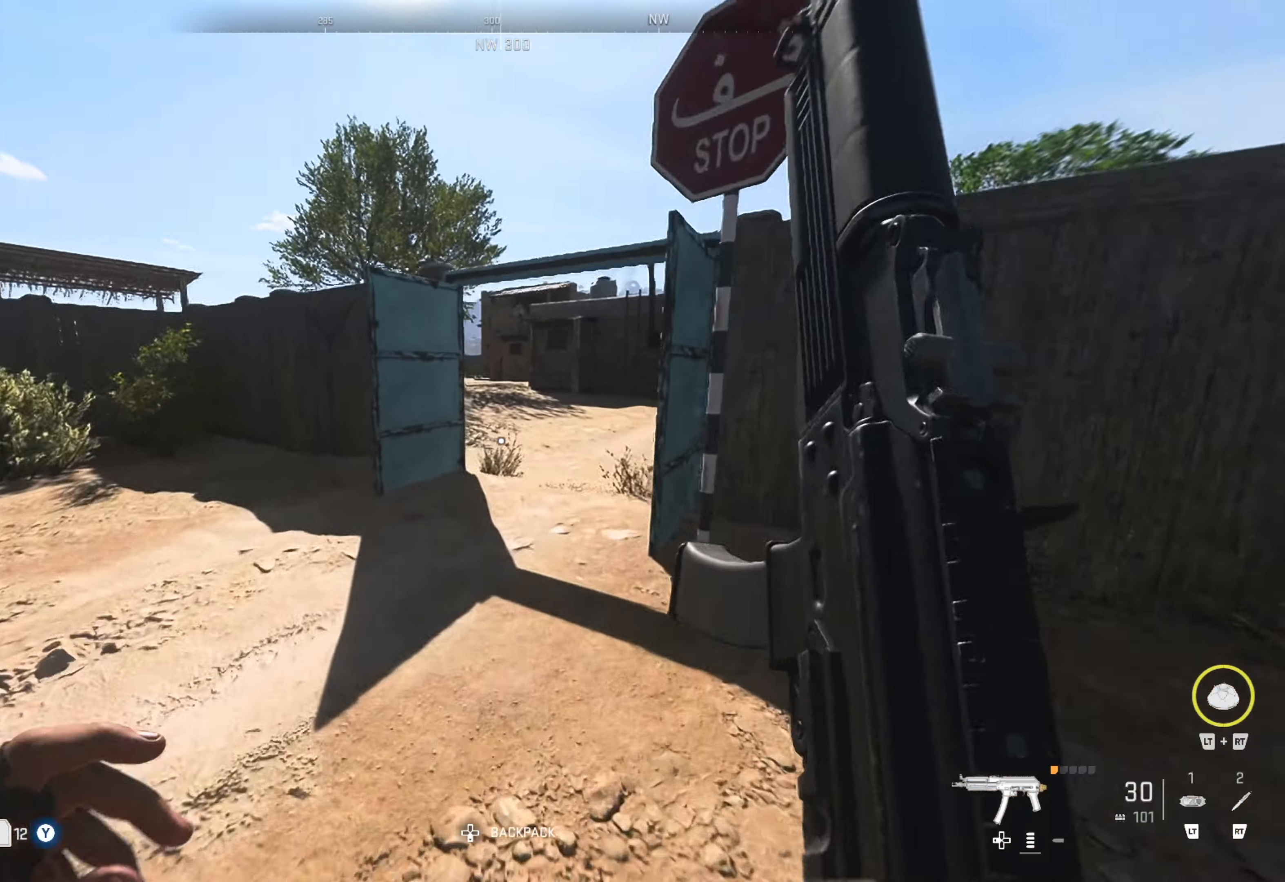
{"buttons": [], "left_stick": "up", "right_stick": "center", "events": [[67, "right_stick", "center"]]}
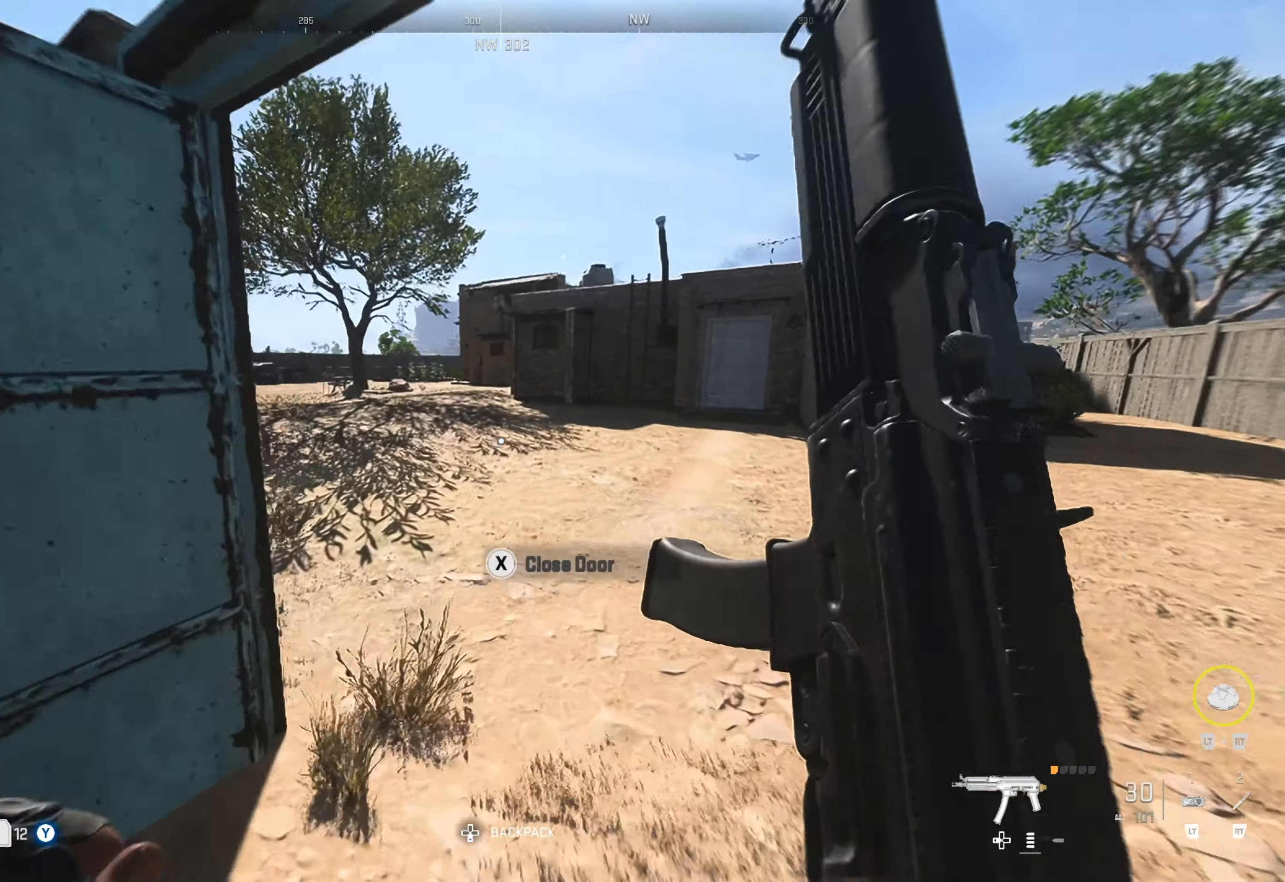
{"buttons": [], "left_stick": "up", "right_stick": "left", "events": [[100, "right_stick", "left"], [134, "left_stick", "up-right"], [284, "right_stick", "center"], [300, "left_stick", "up-left"], [384, "right_stick", "left"], [467, "left_stick", "up"]]}